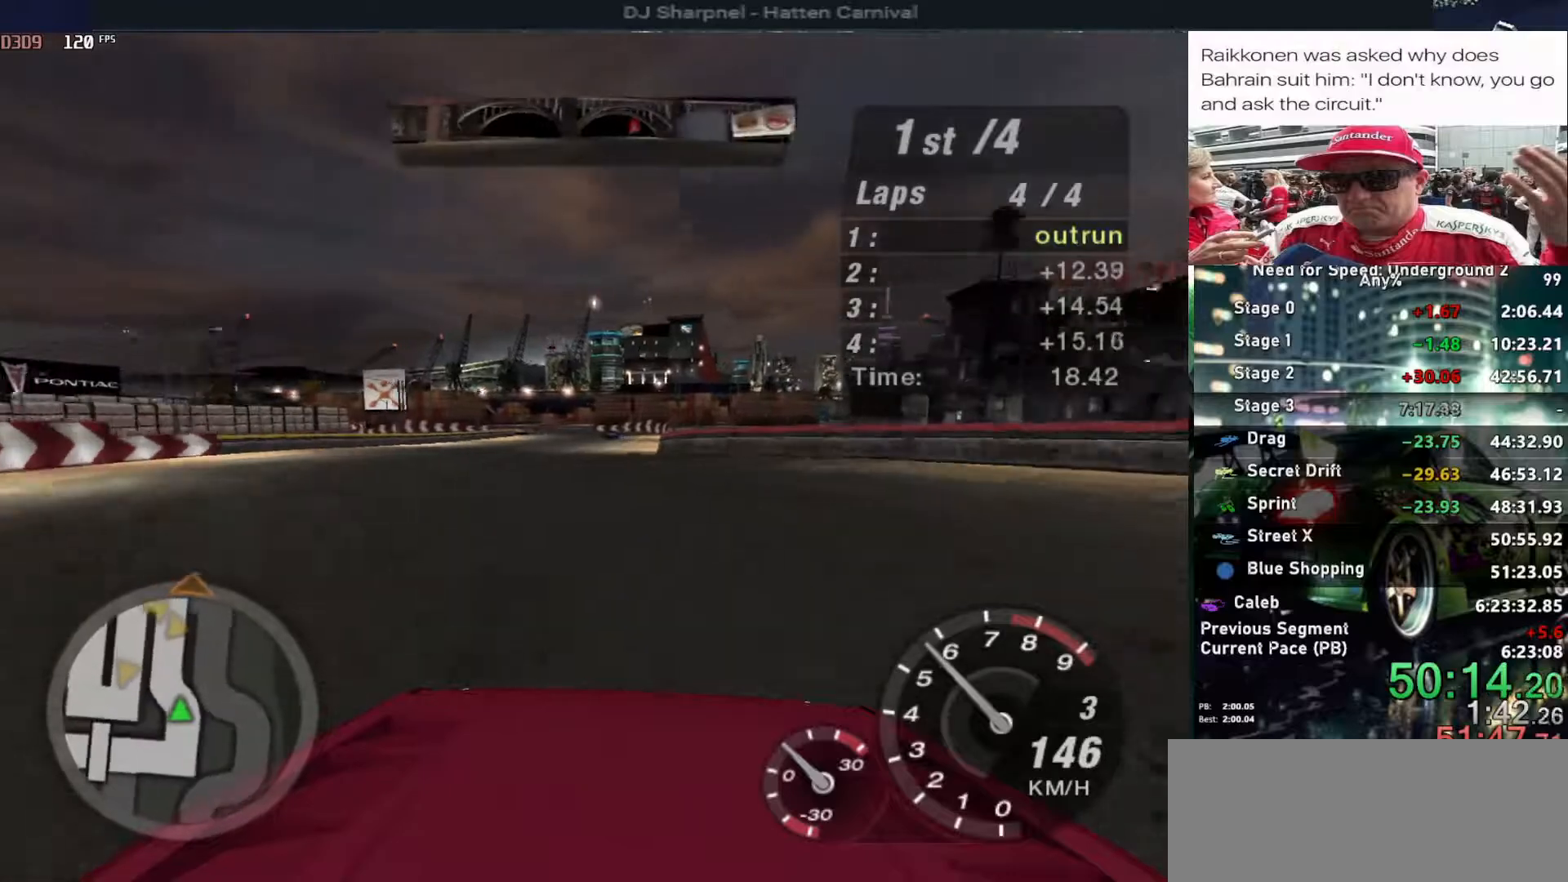
Gameplay with keyboard; each line is a JSON object with the keys held at the frame after it. "events" lists presses ("down") and releases ("up") of "alt", "ctrl", "down", "escape", "left", "r", "return", "right", "shift", "space", "super", "t", "tab", "u" and "up" between this image and that frame as [ms after this image, input, new state], when the widget could be followed in between. No other keys are recorded. Mouse input is not recorded.
{"keys": ["up"], "events": []}
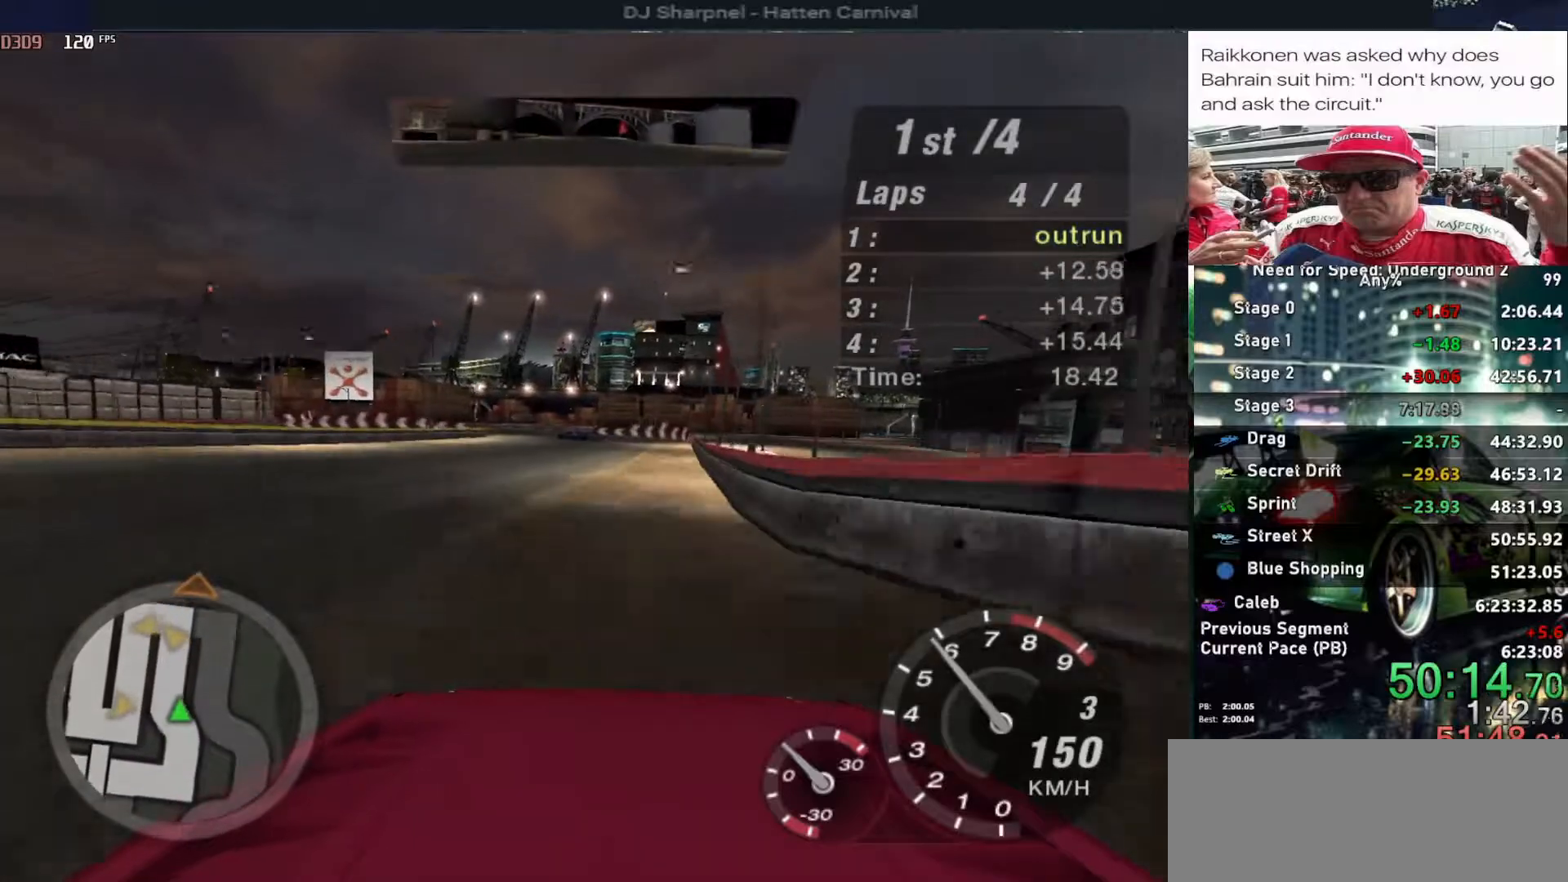
{"keys": [], "events": [[83, "right", "down"], [183, "right", "up"], [467, "up", "up"]]}
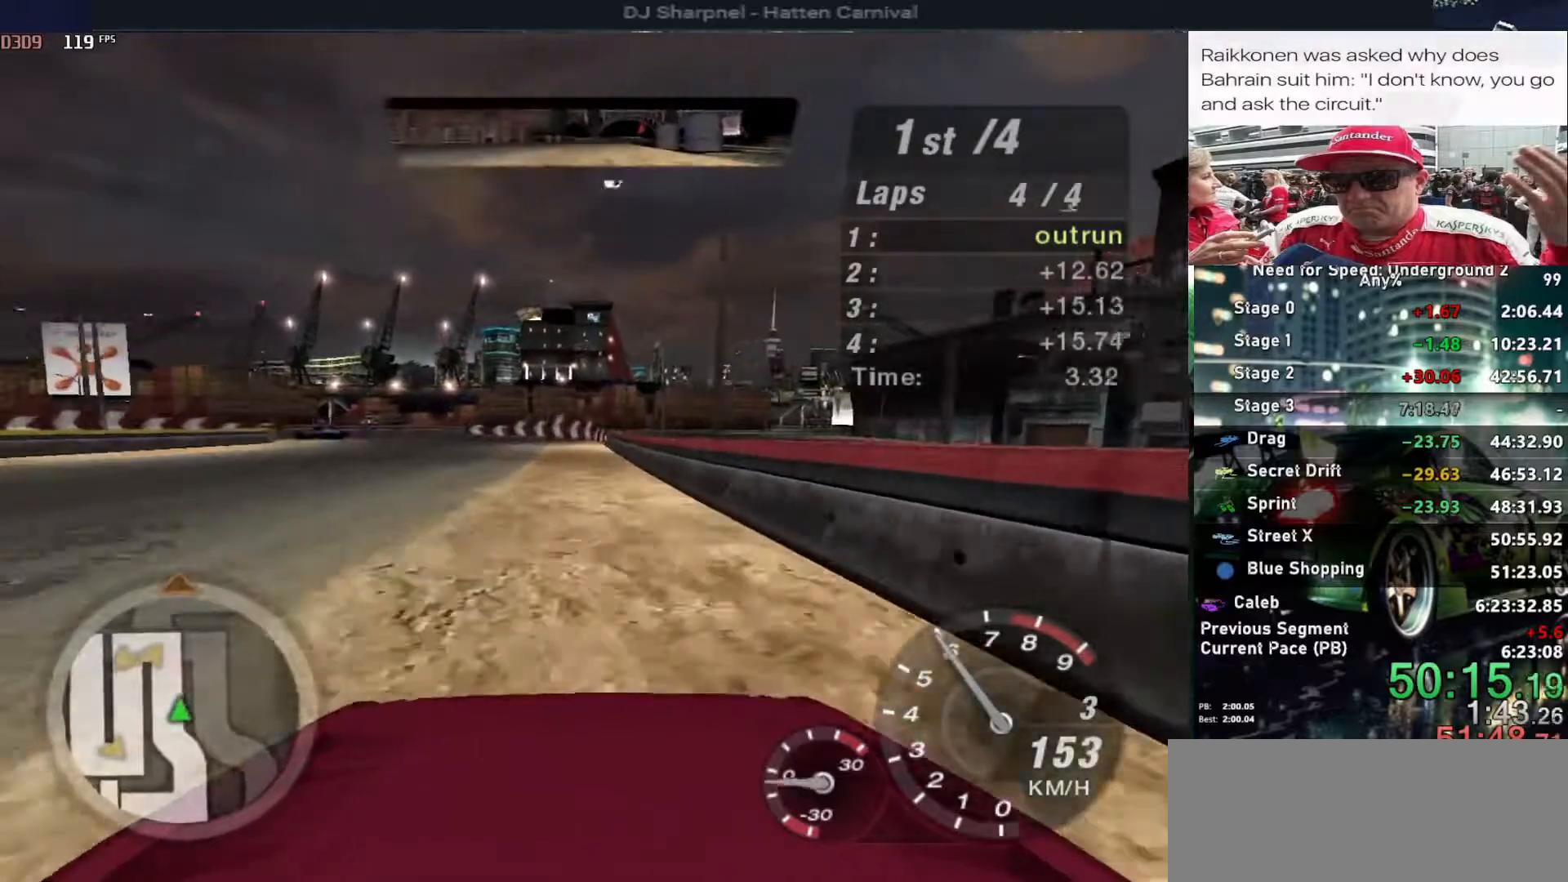
{"keys": [], "events": [[67, "down", "down"], [200, "ctrl", "down"], [250, "left", "down"], [300, "ctrl", "up"], [383, "left", "up"], [433, "down", "up"]]}
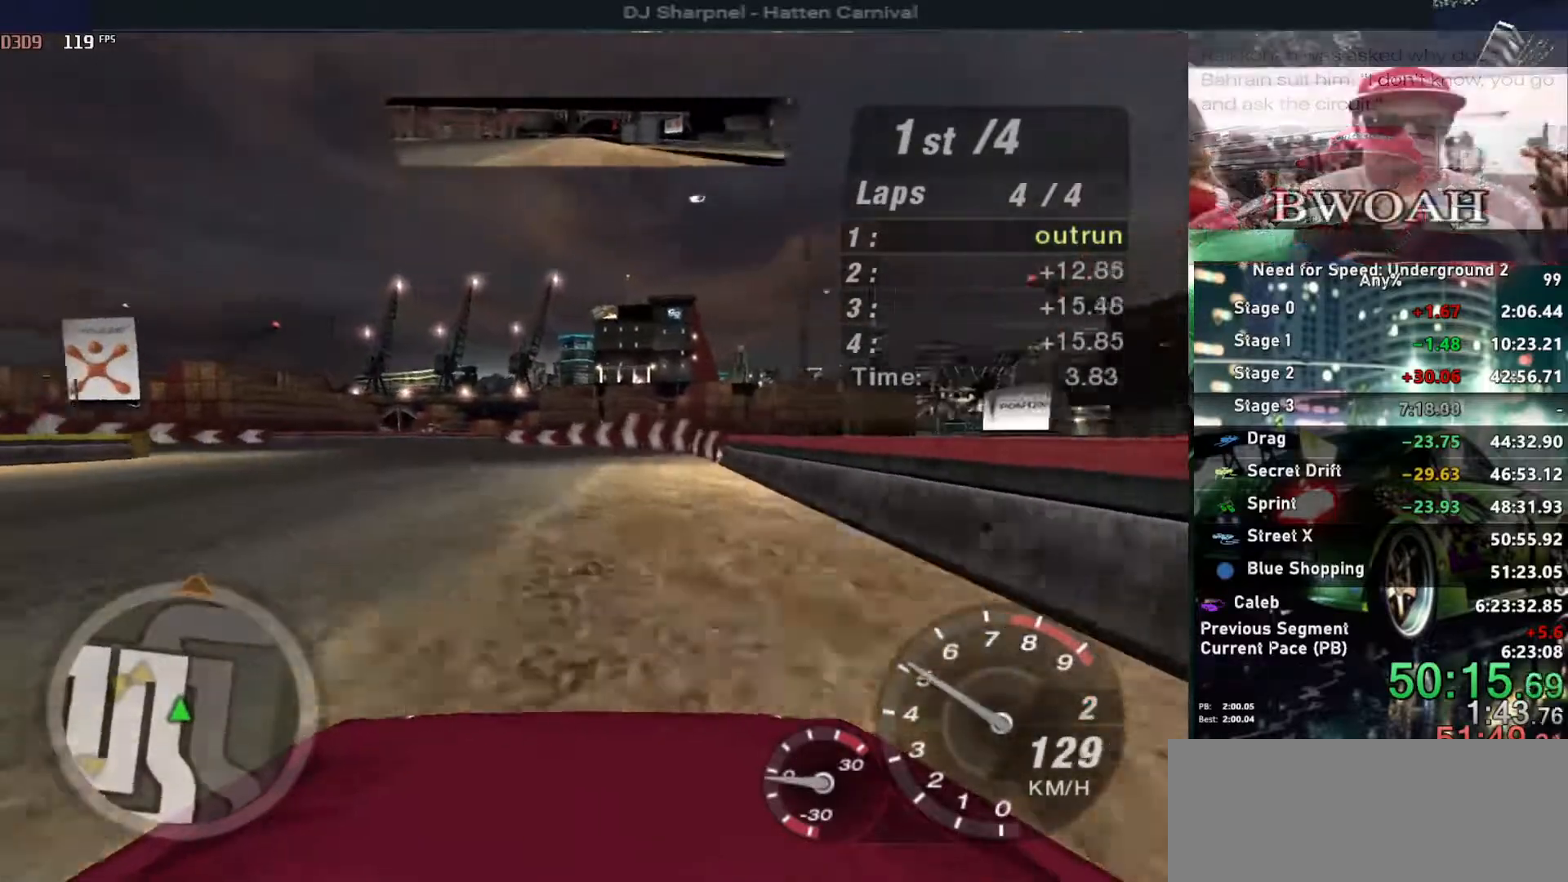
{"keys": ["left"], "events": [[33, "left", "down"], [67, "down", "down"], [450, "down", "up"]]}
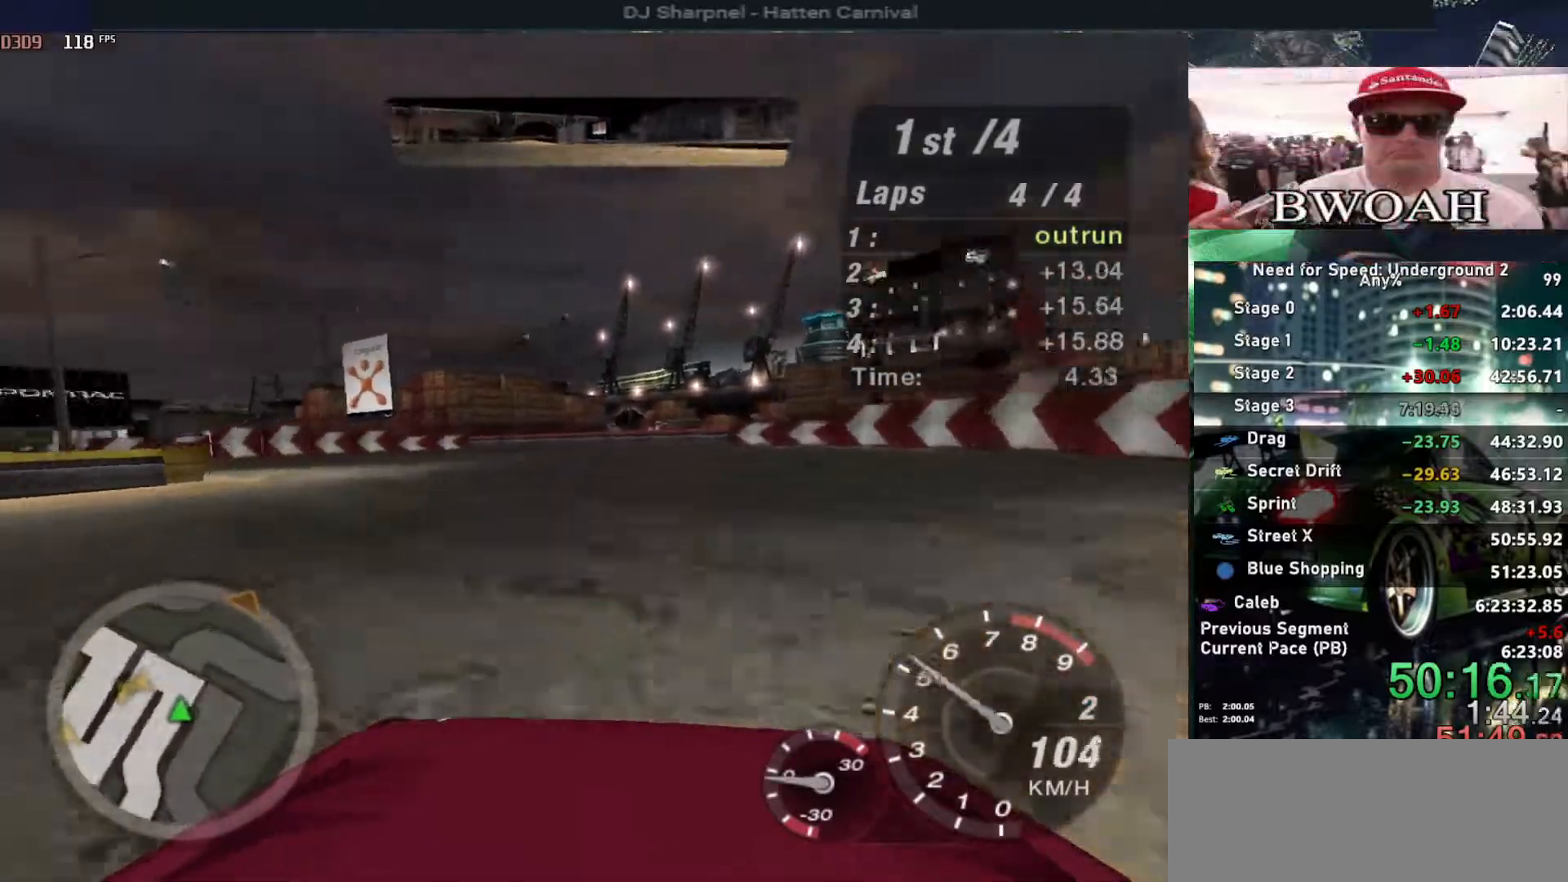
{"keys": ["left"], "events": []}
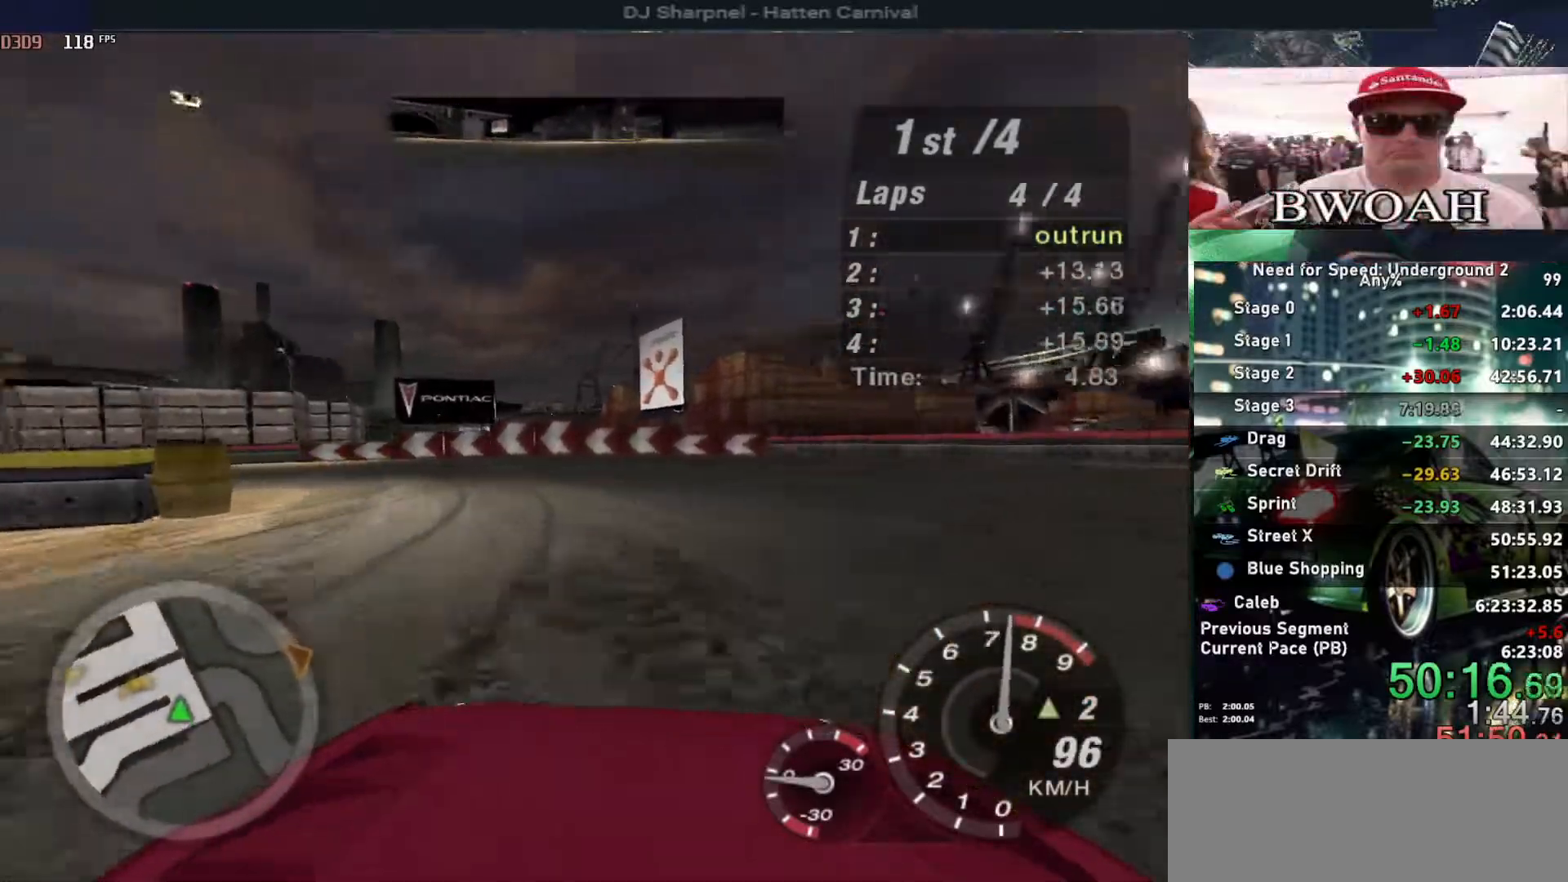
{"keys": ["left", "up"], "events": [[483, "up", "down"]]}
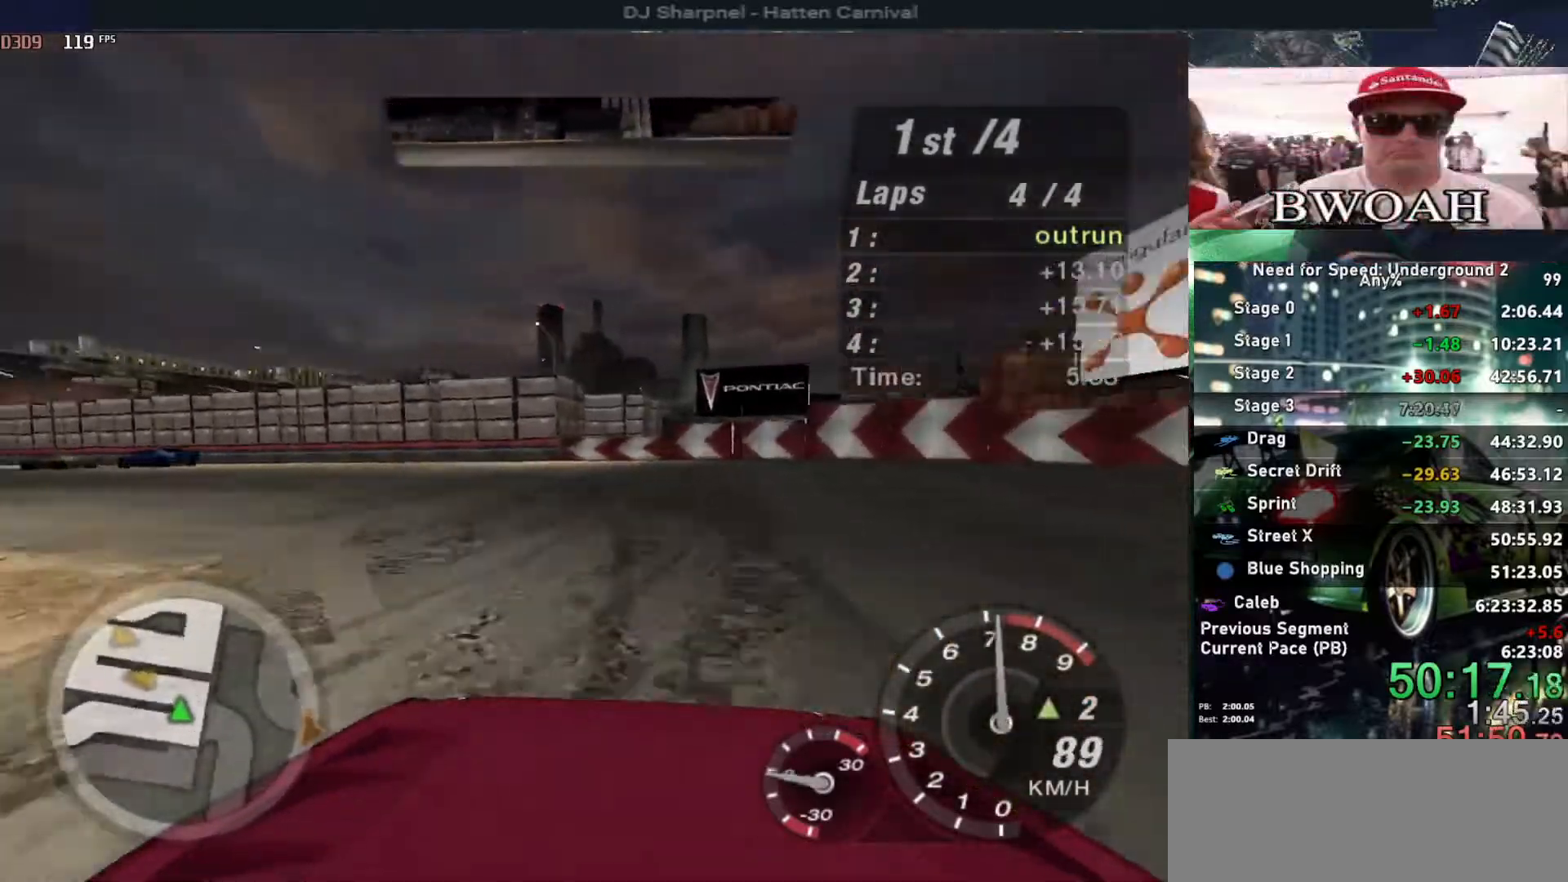
{"keys": ["left", "up"], "events": []}
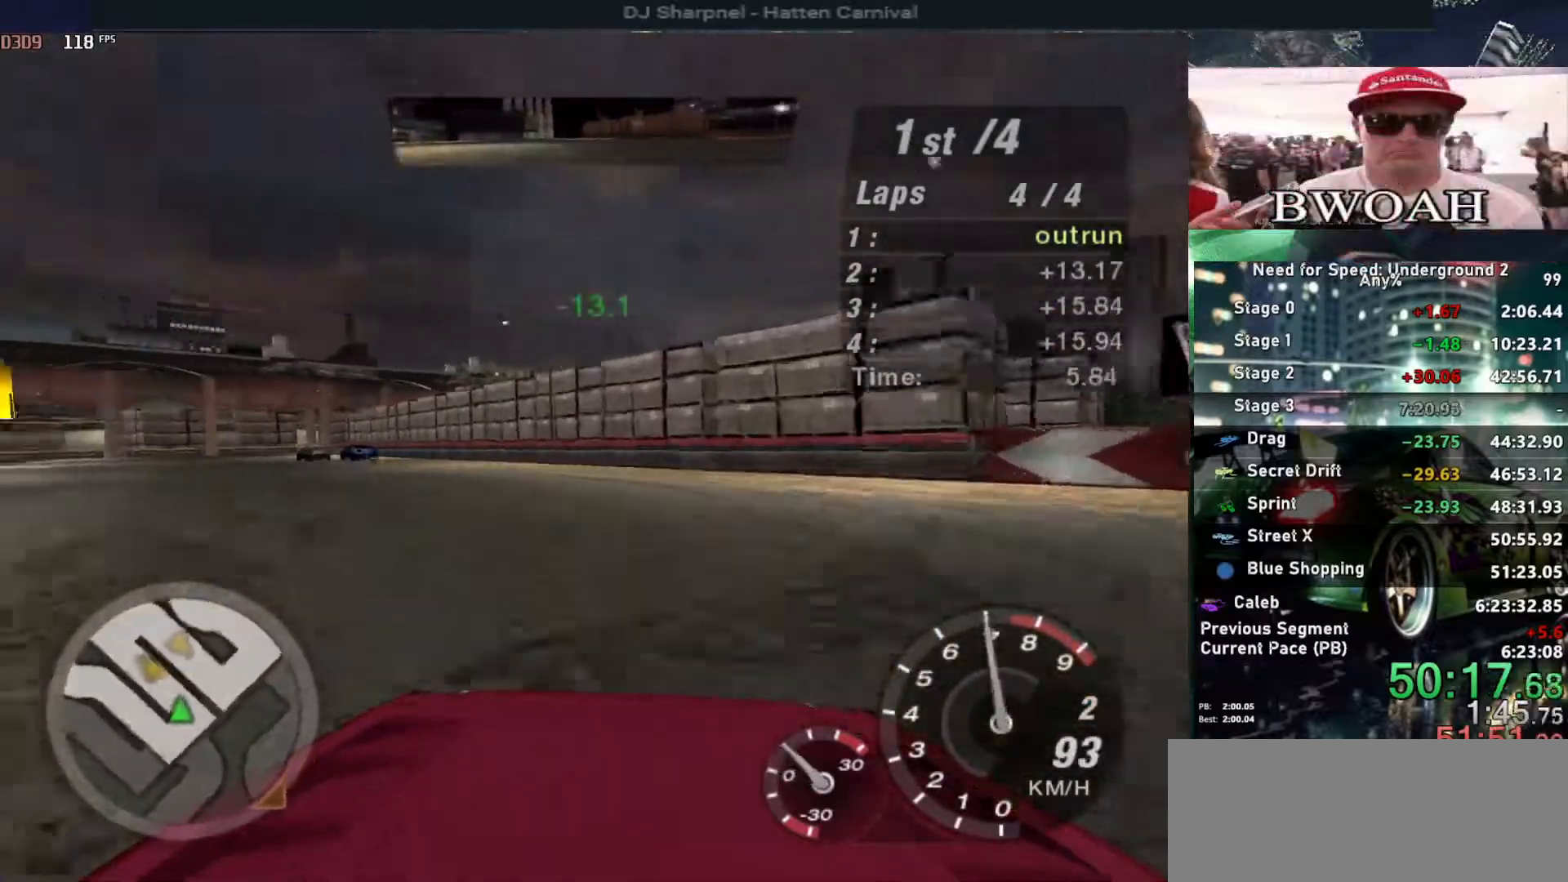
{"keys": ["left", "up"], "events": []}
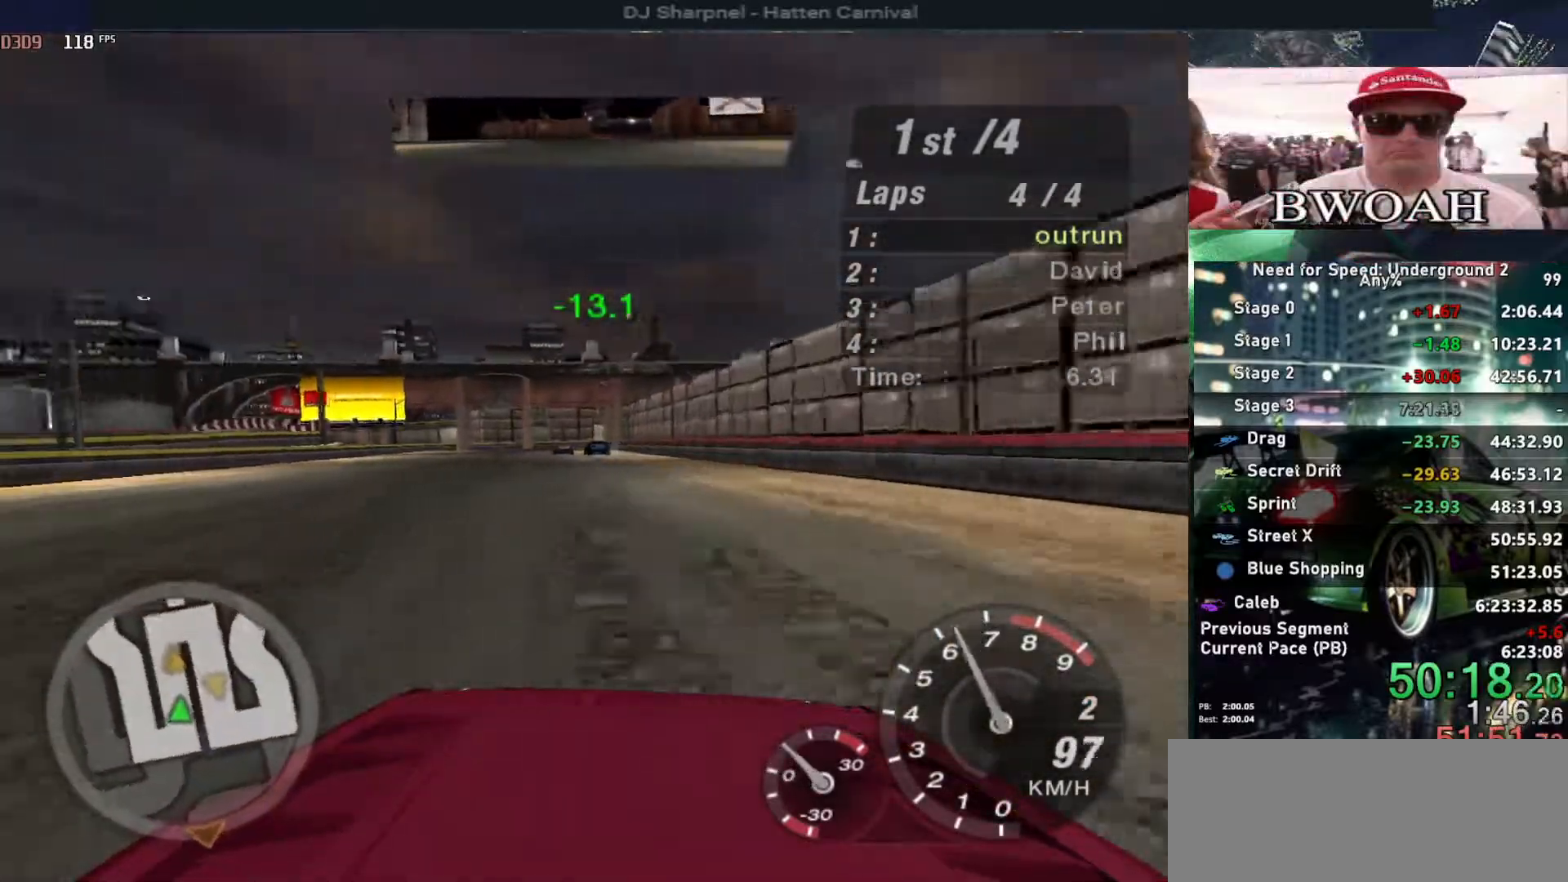
{"keys": ["up"], "events": [[150, "left", "up"]]}
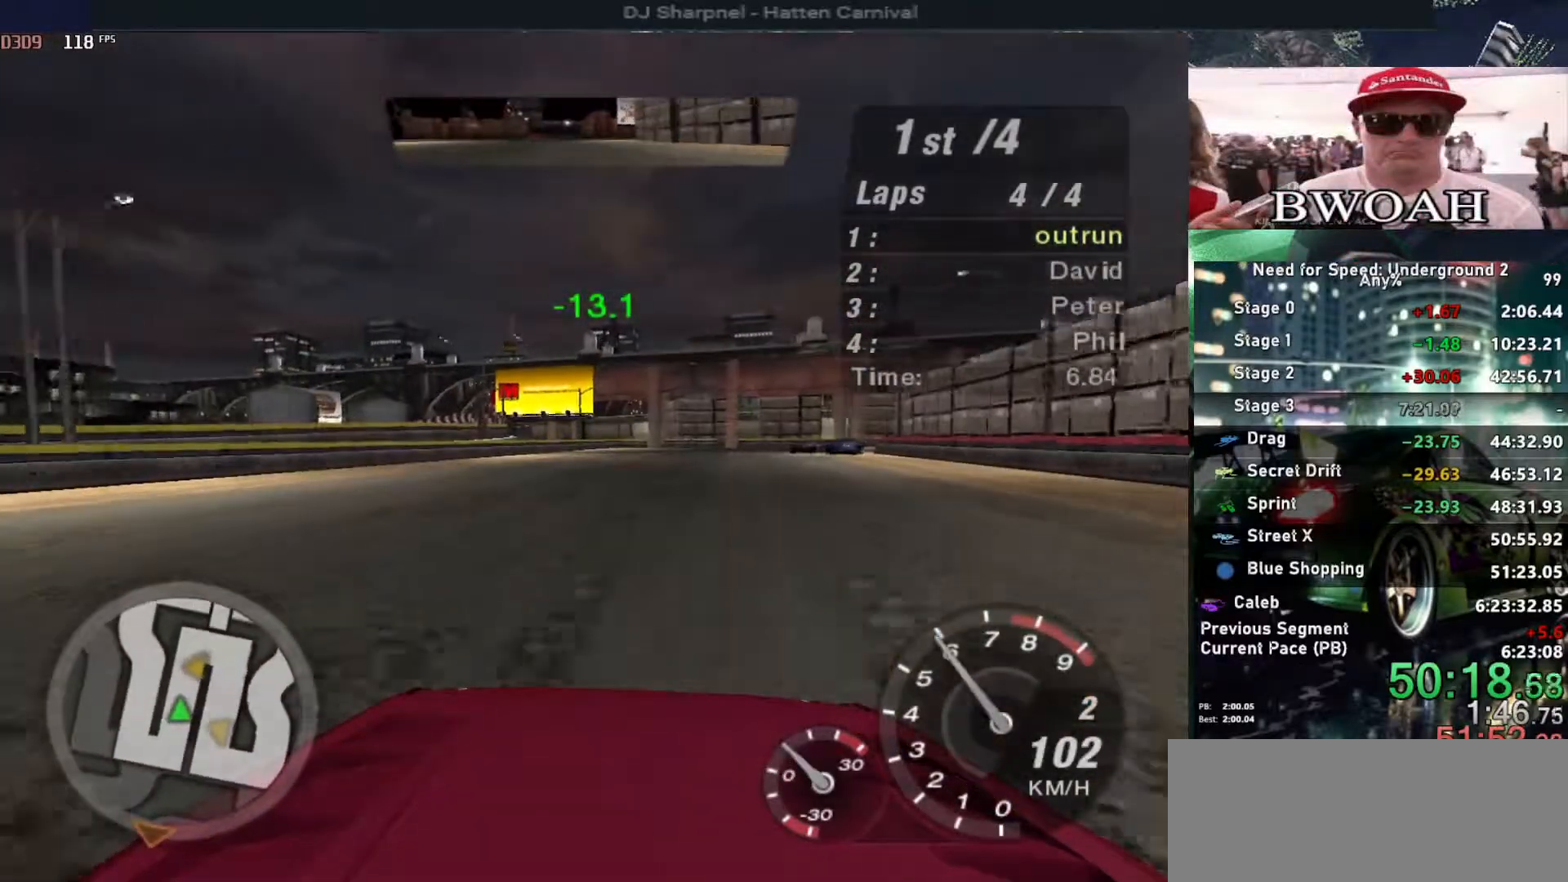
{"keys": ["up"], "events": []}
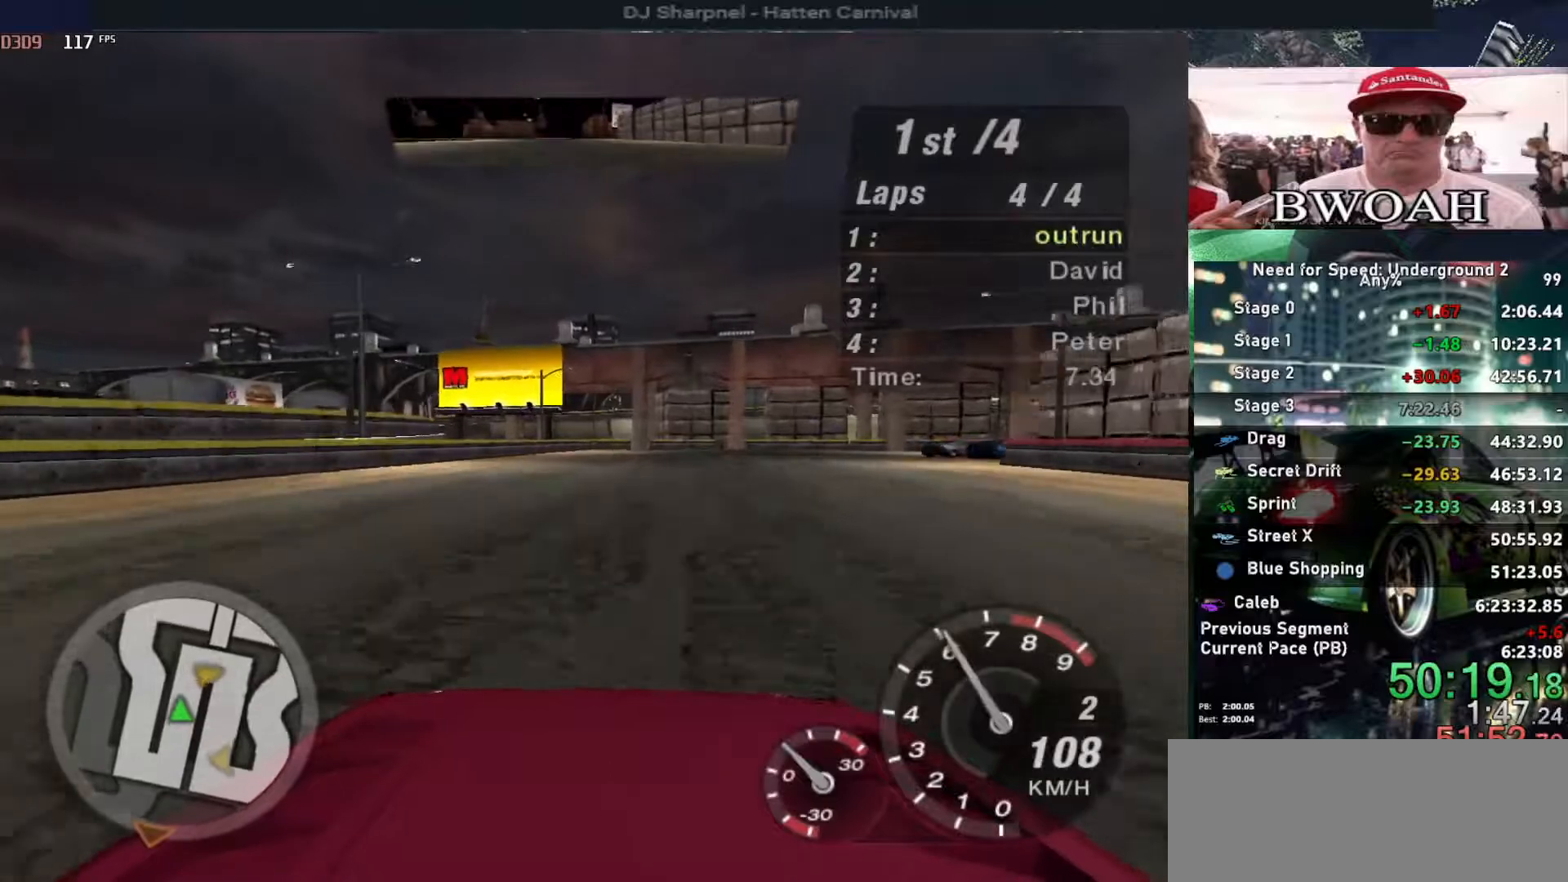
{"keys": ["right"], "events": [[100, "right", "down"], [317, "down", "down"], [317, "up", "up"], [467, "down", "up"]]}
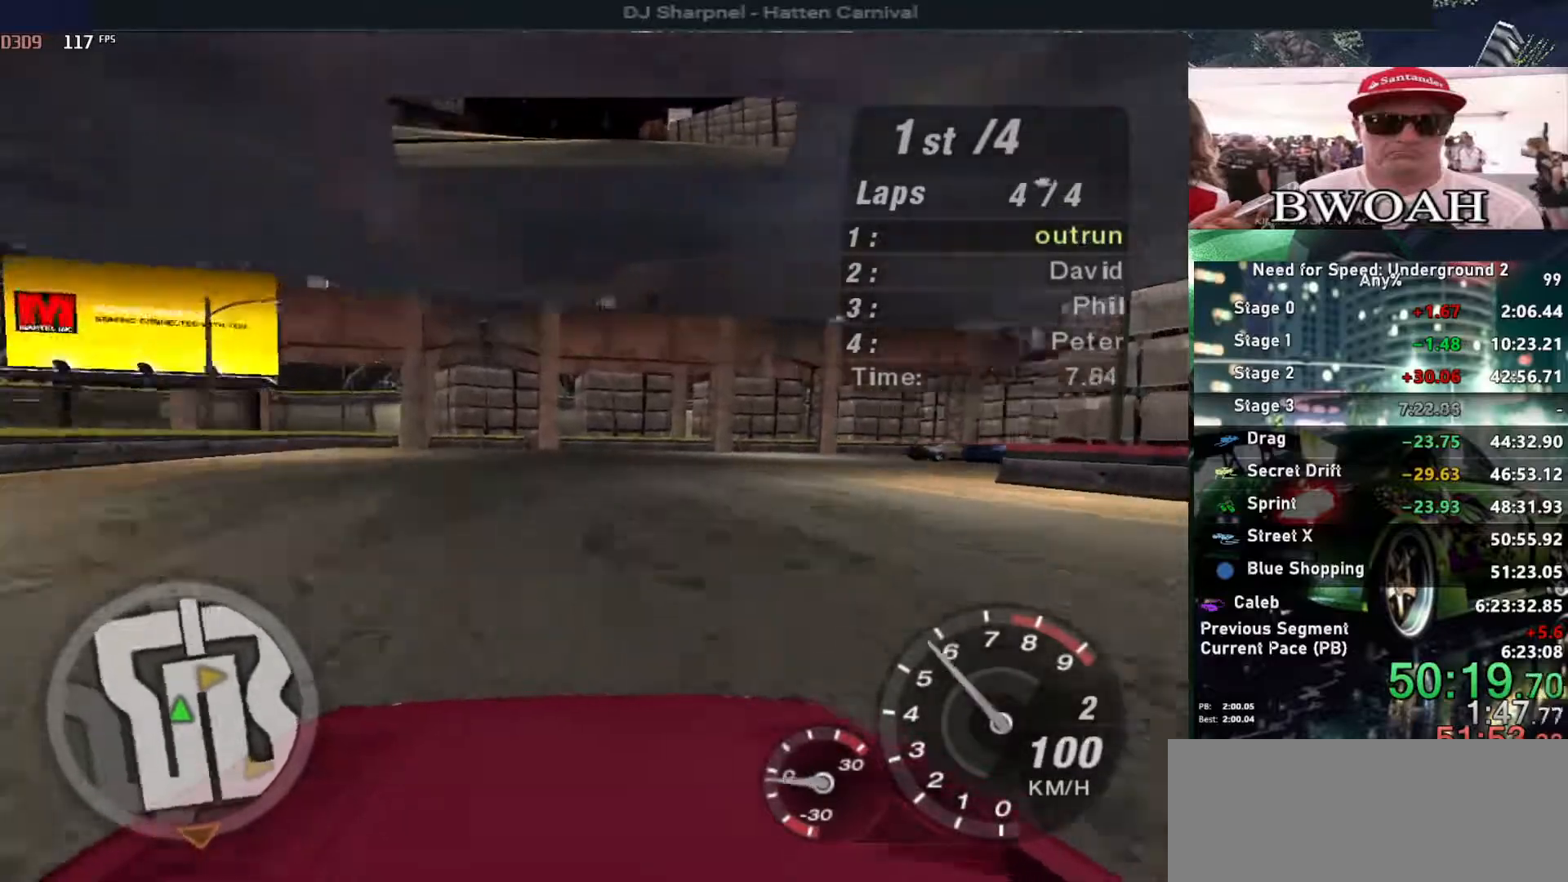
{"keys": ["right"], "events": []}
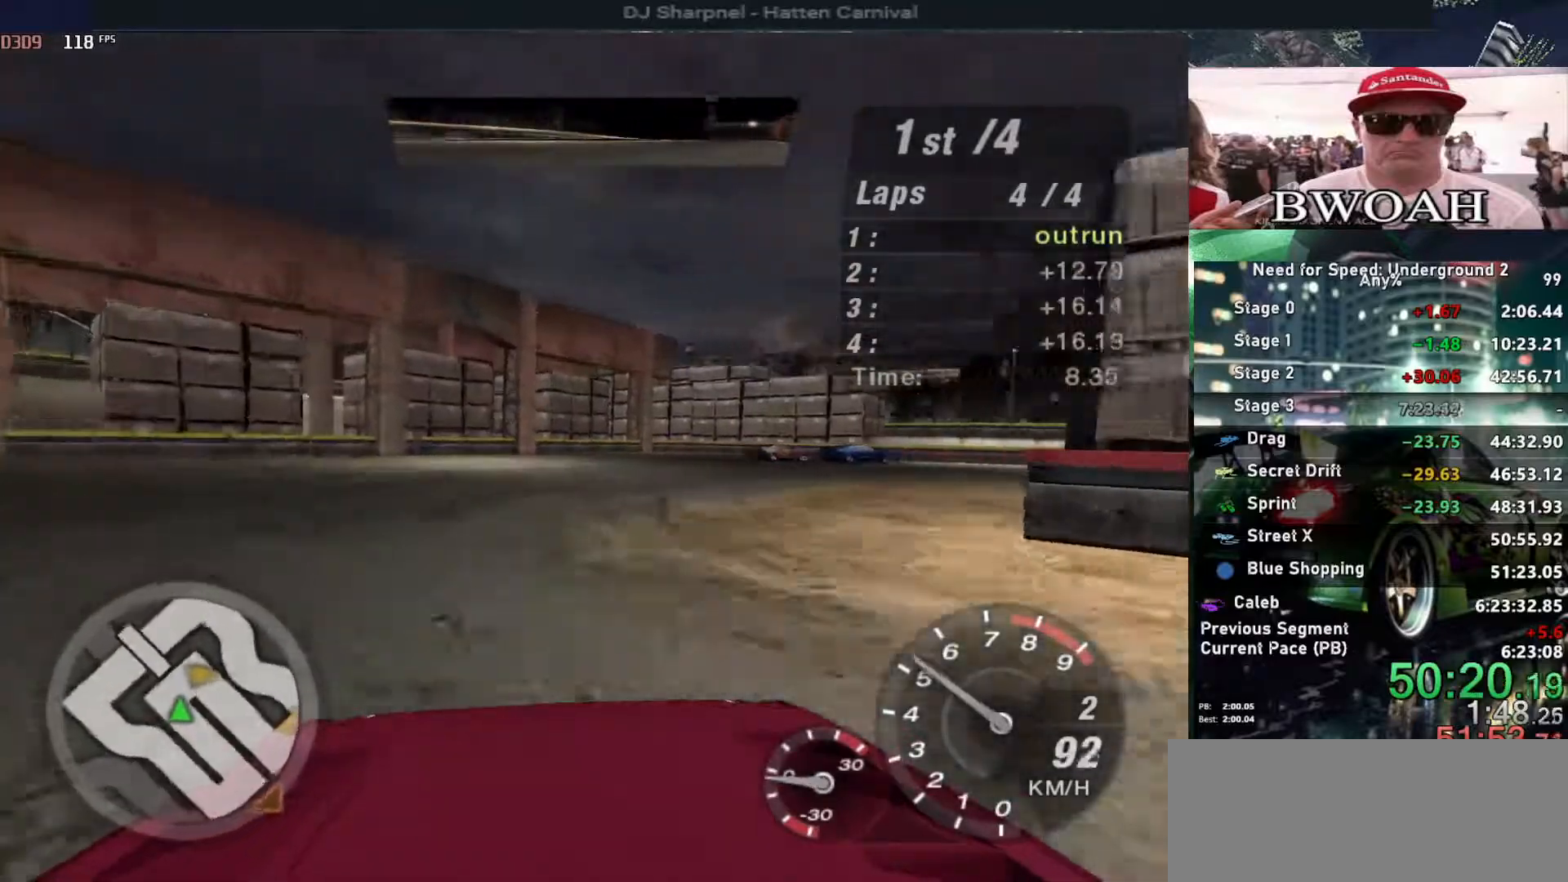
{"keys": ["right", "up"], "events": [[367, "up", "down"]]}
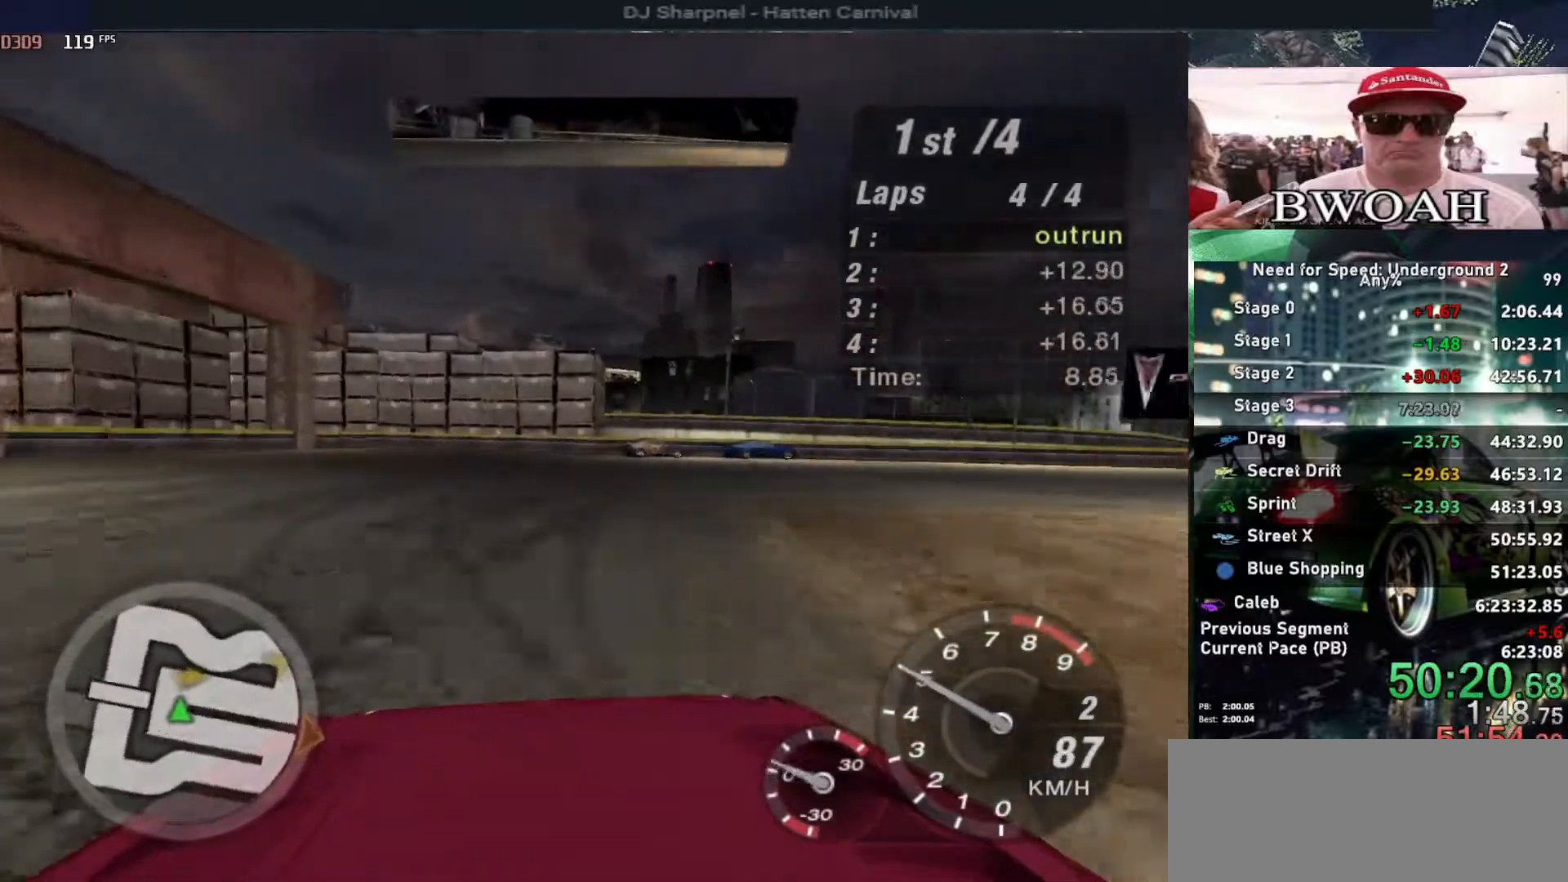
{"keys": ["right", "up"], "events": []}
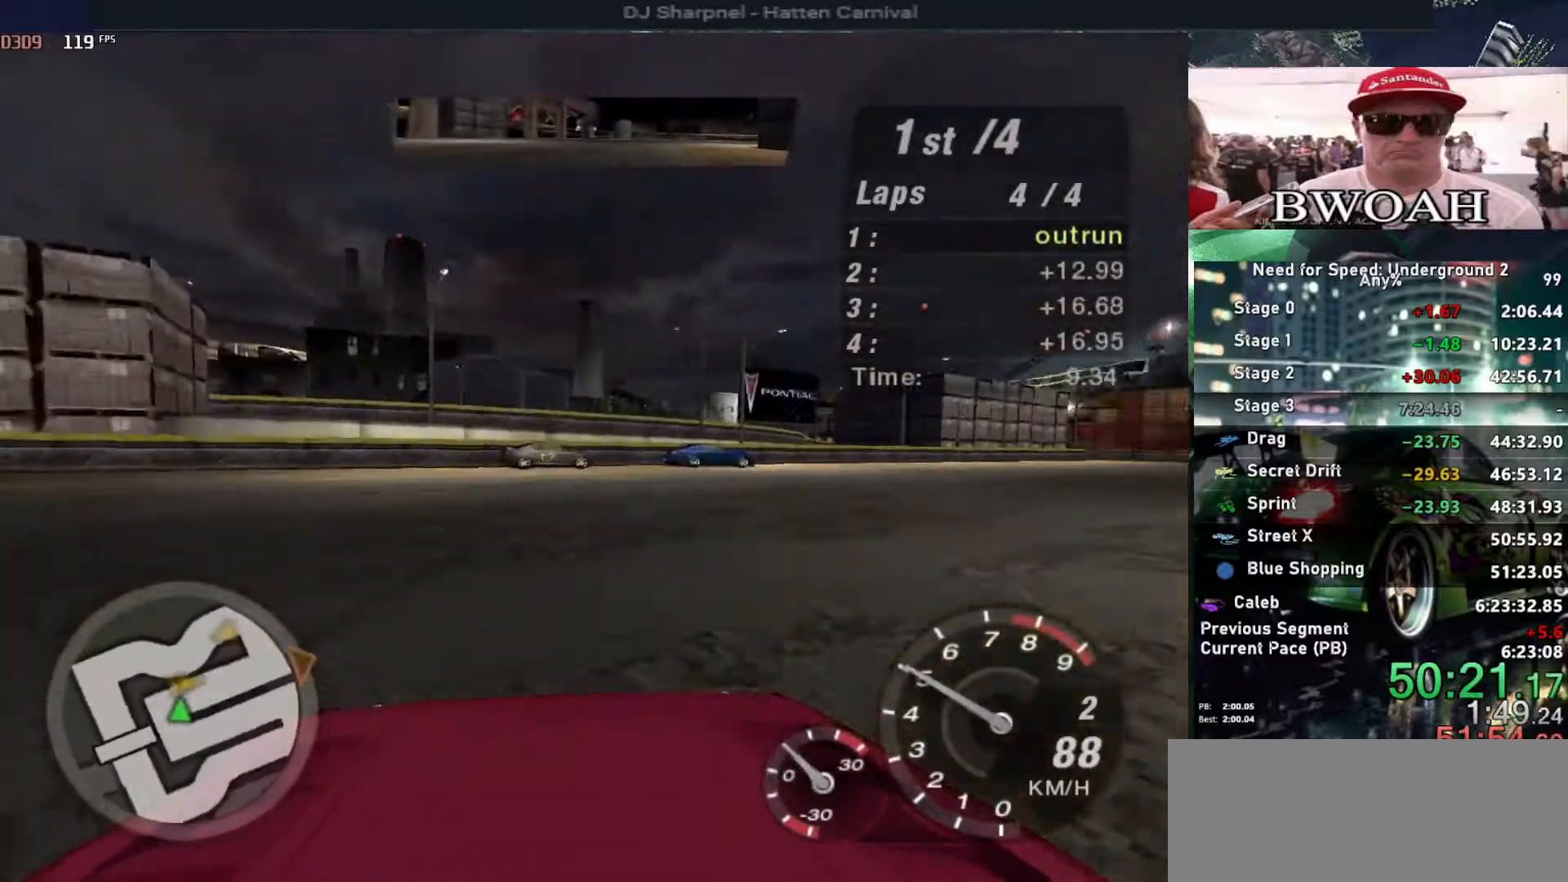
{"keys": ["right", "up"], "events": []}
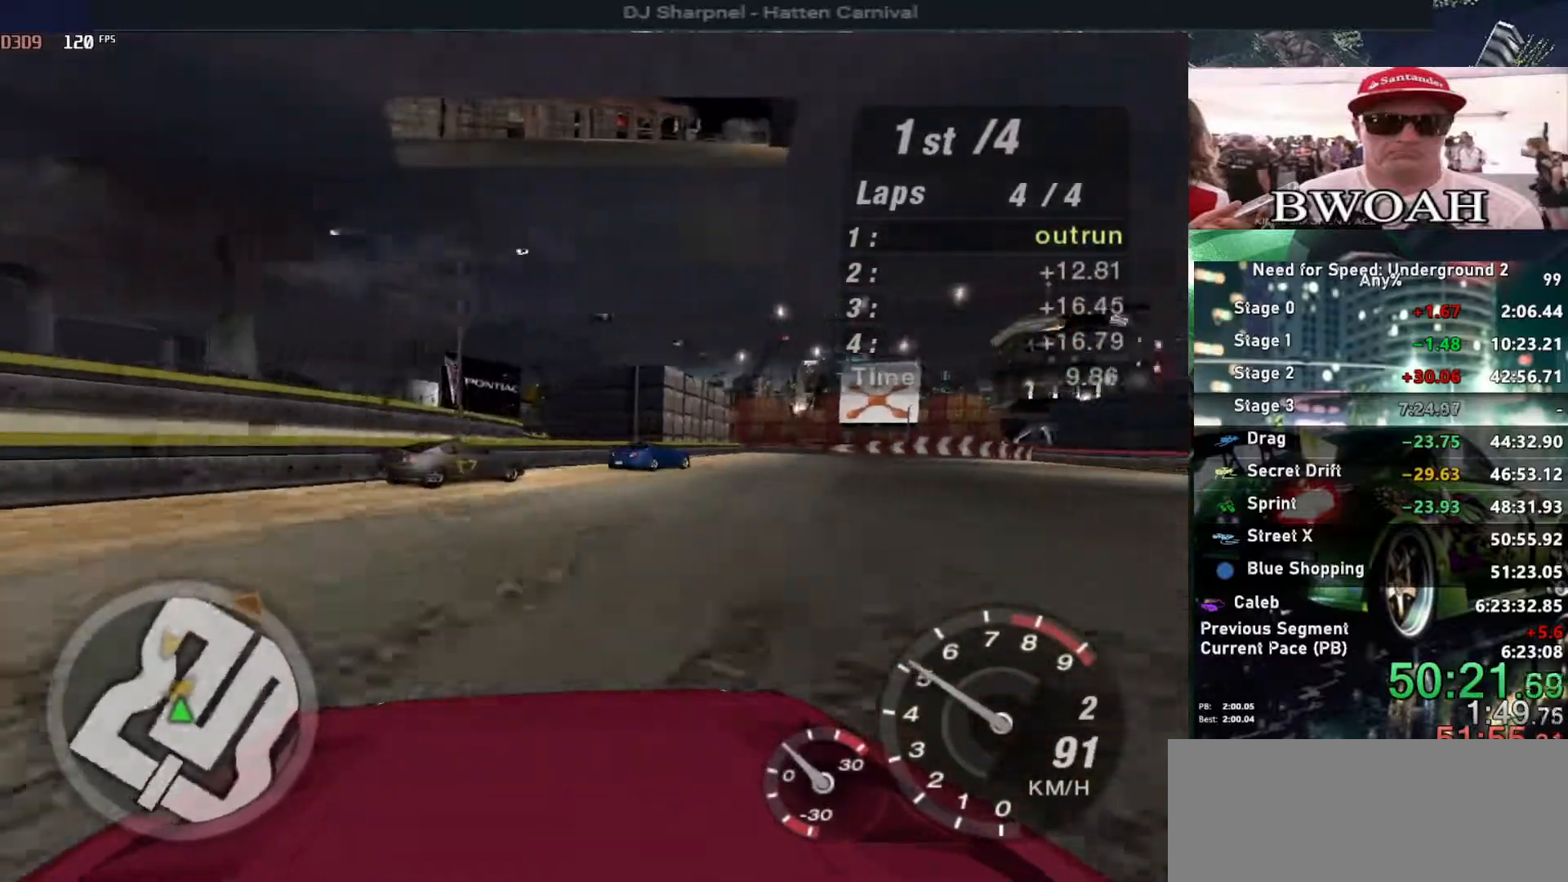
{"keys": ["right", "up"], "events": []}
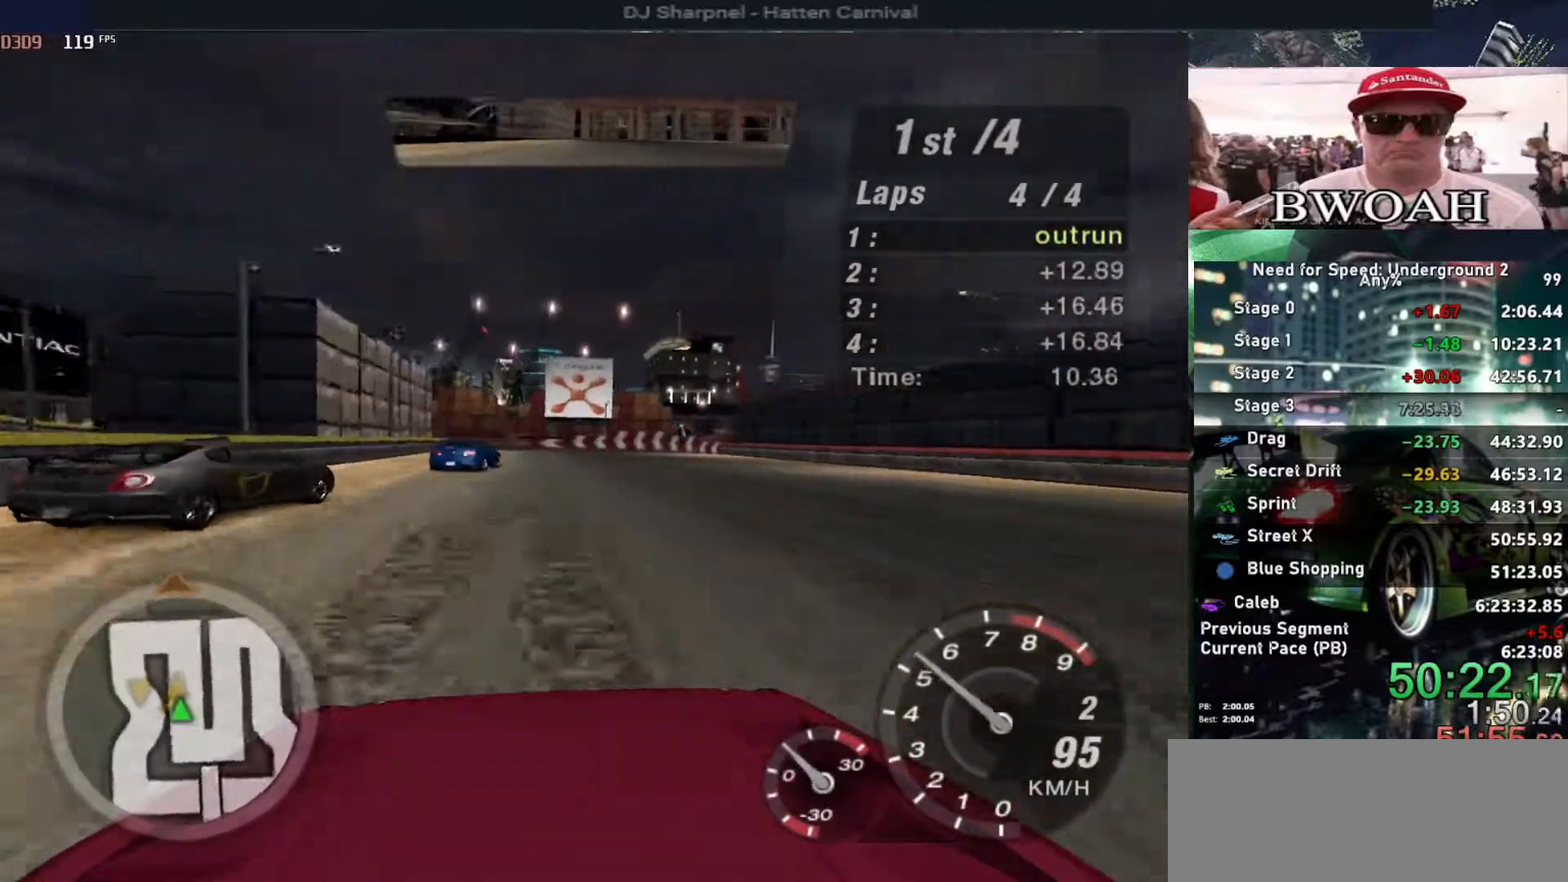
{"keys": ["up"], "events": [[333, "right", "up"]]}
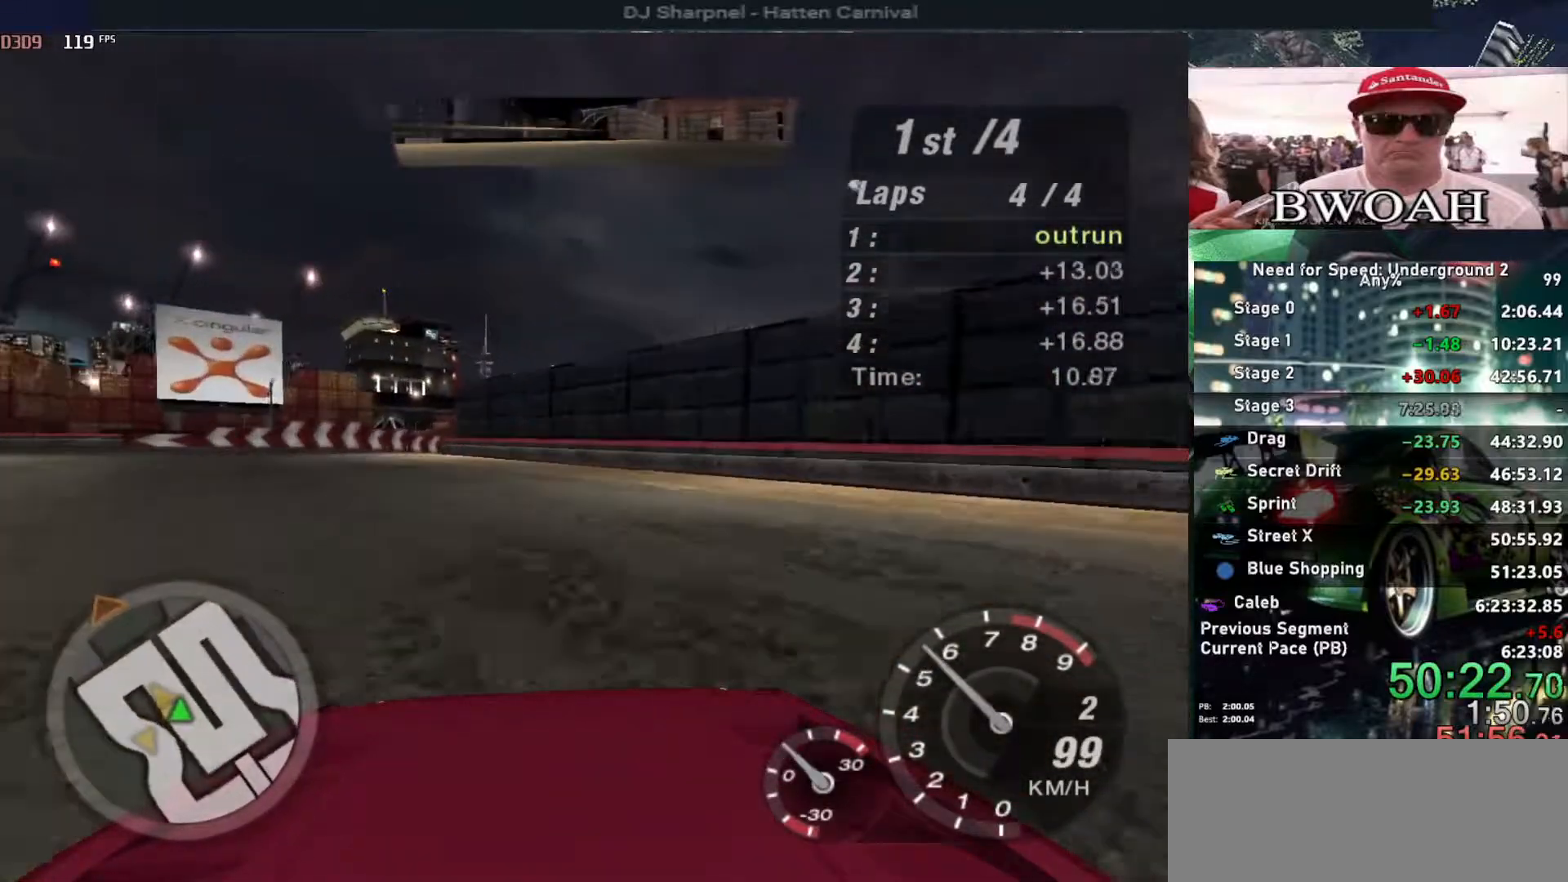
{"keys": ["left", "up"], "events": [[50, "left", "down"], [333, "up", "up"], [483, "up", "down"]]}
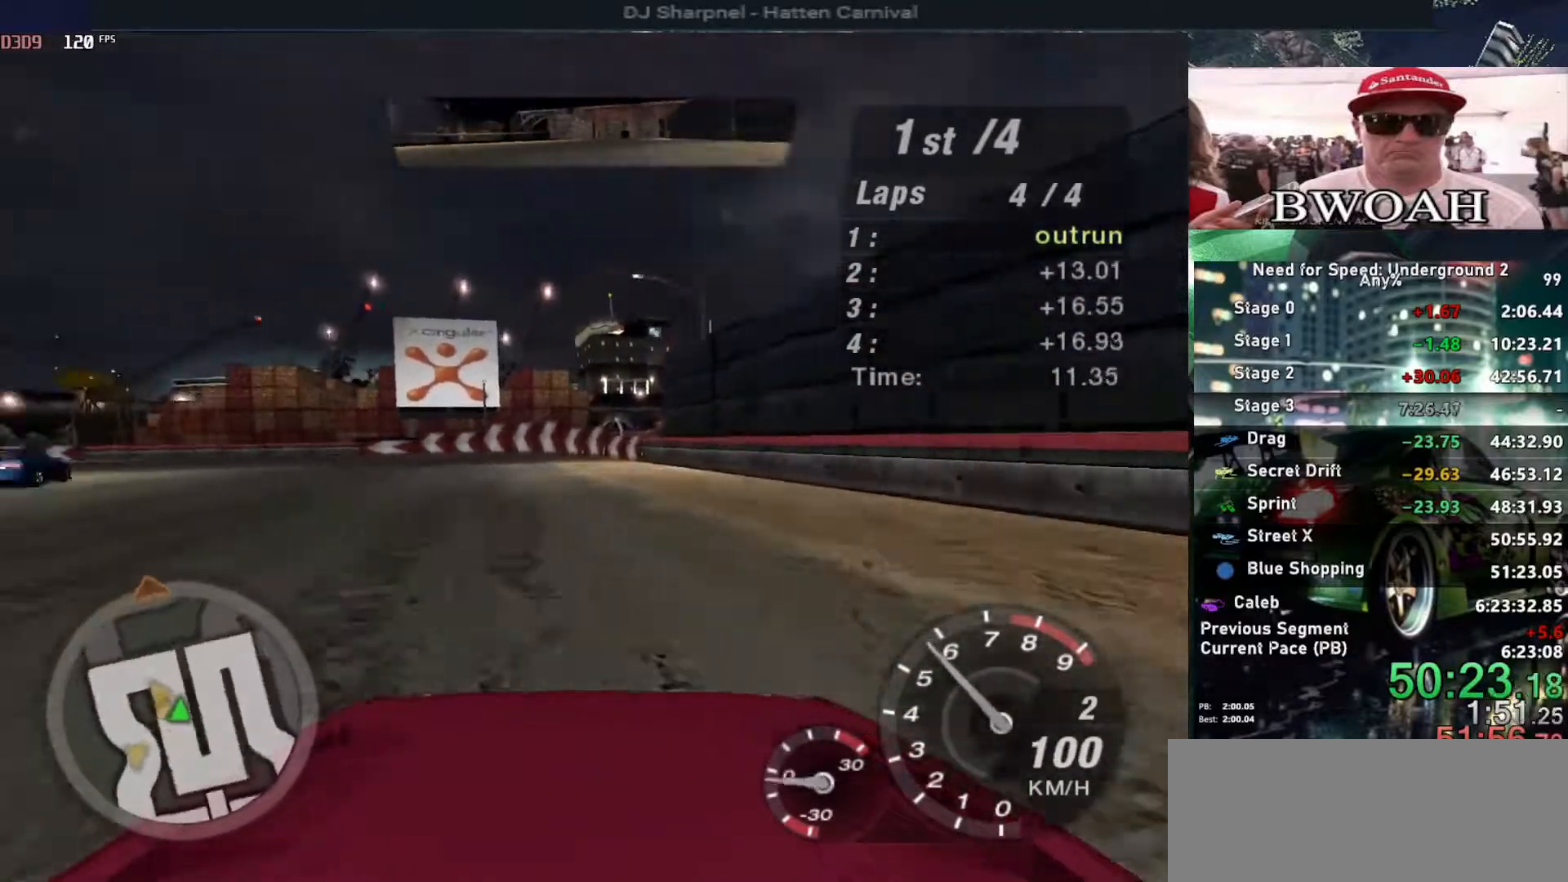
{"keys": ["left", "up"], "events": [[83, "up", "up"], [267, "up", "down"]]}
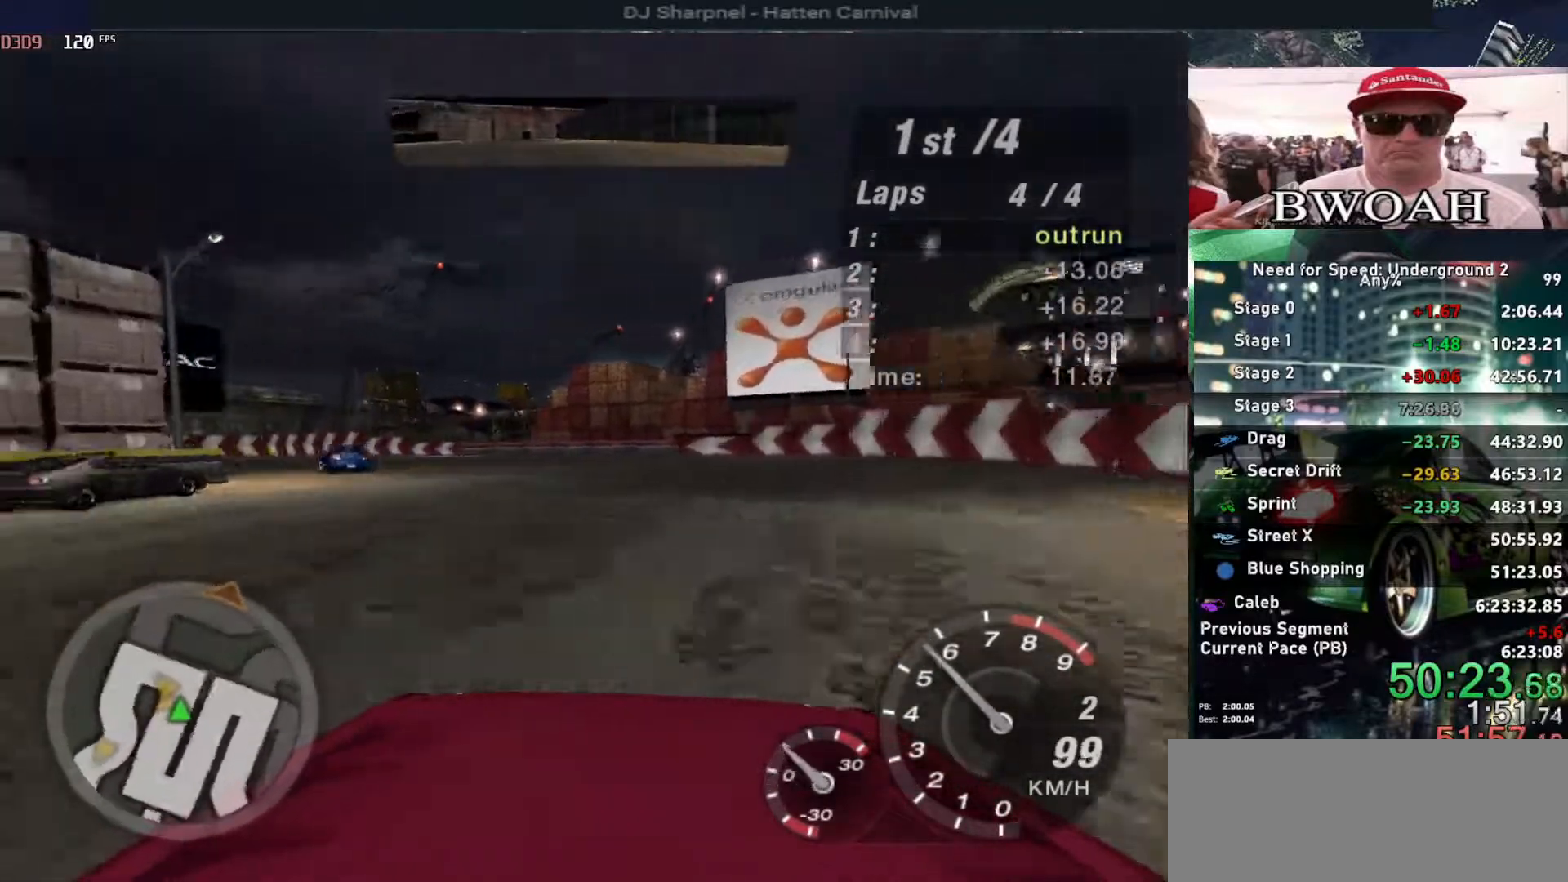
{"keys": ["left", "up"], "events": []}
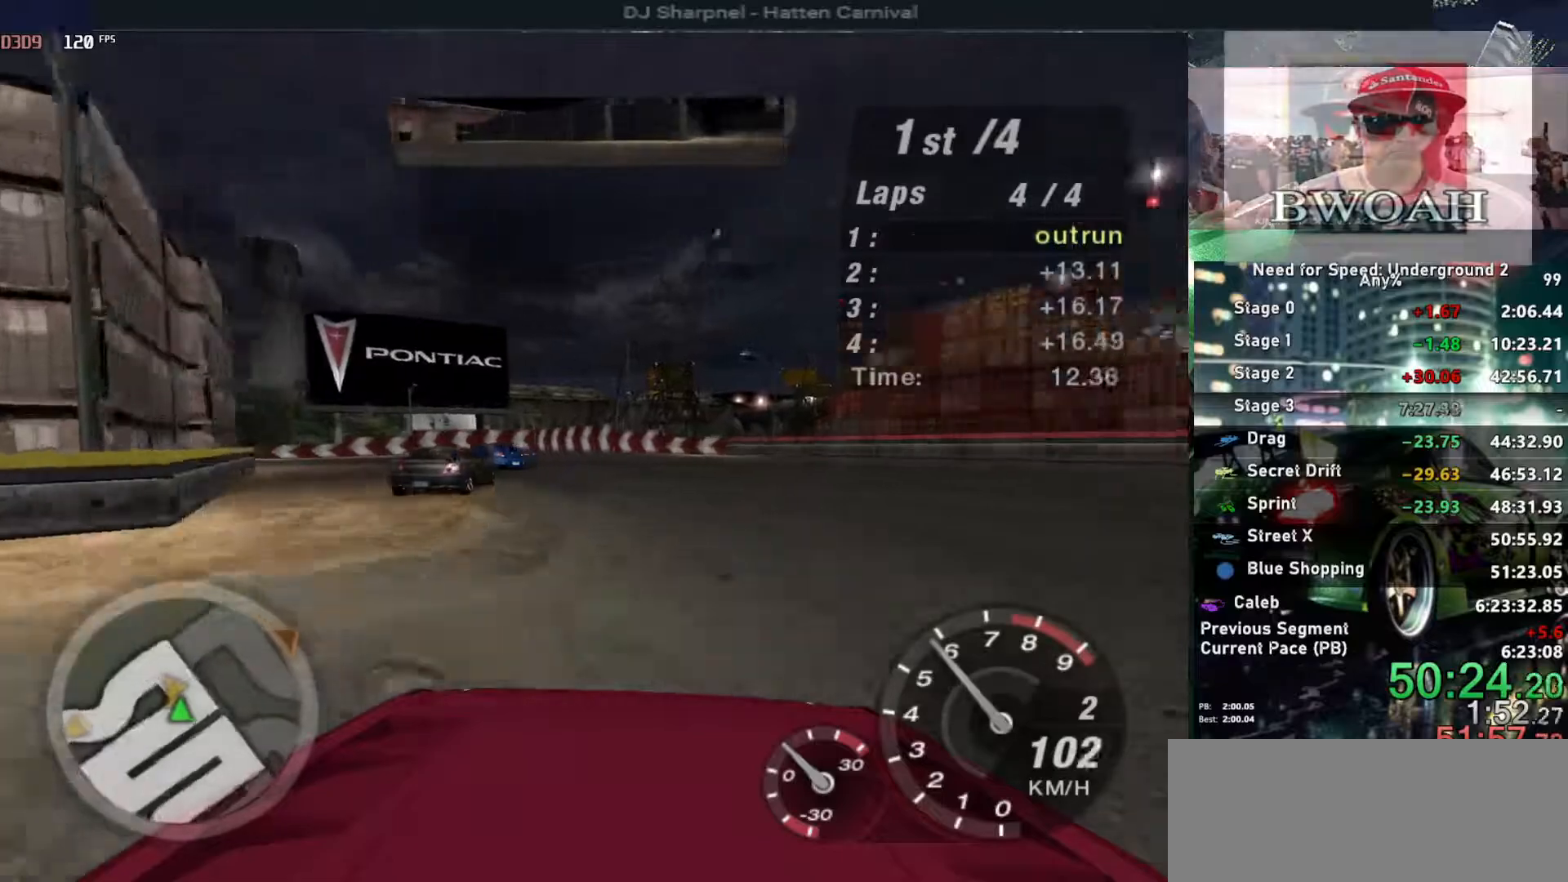
{"keys": ["left", "up"], "events": [[67, "left", "up"], [100, "left", "down"], [250, "left", "up"], [350, "left", "down"]]}
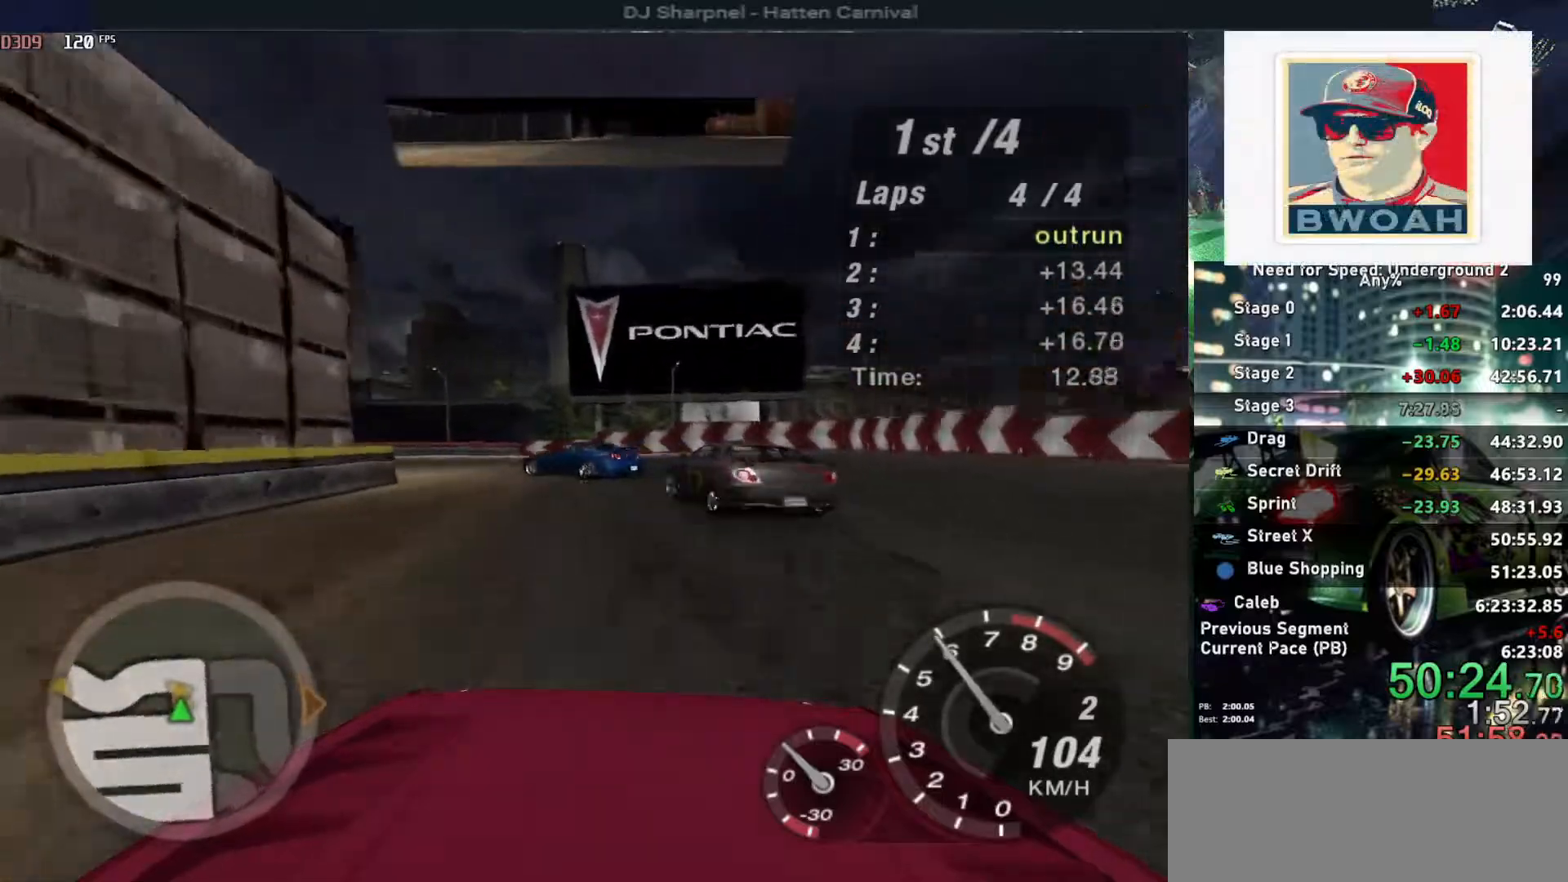
{"keys": ["left", "up"], "events": [[317, "left", "up"], [350, "left", "down"]]}
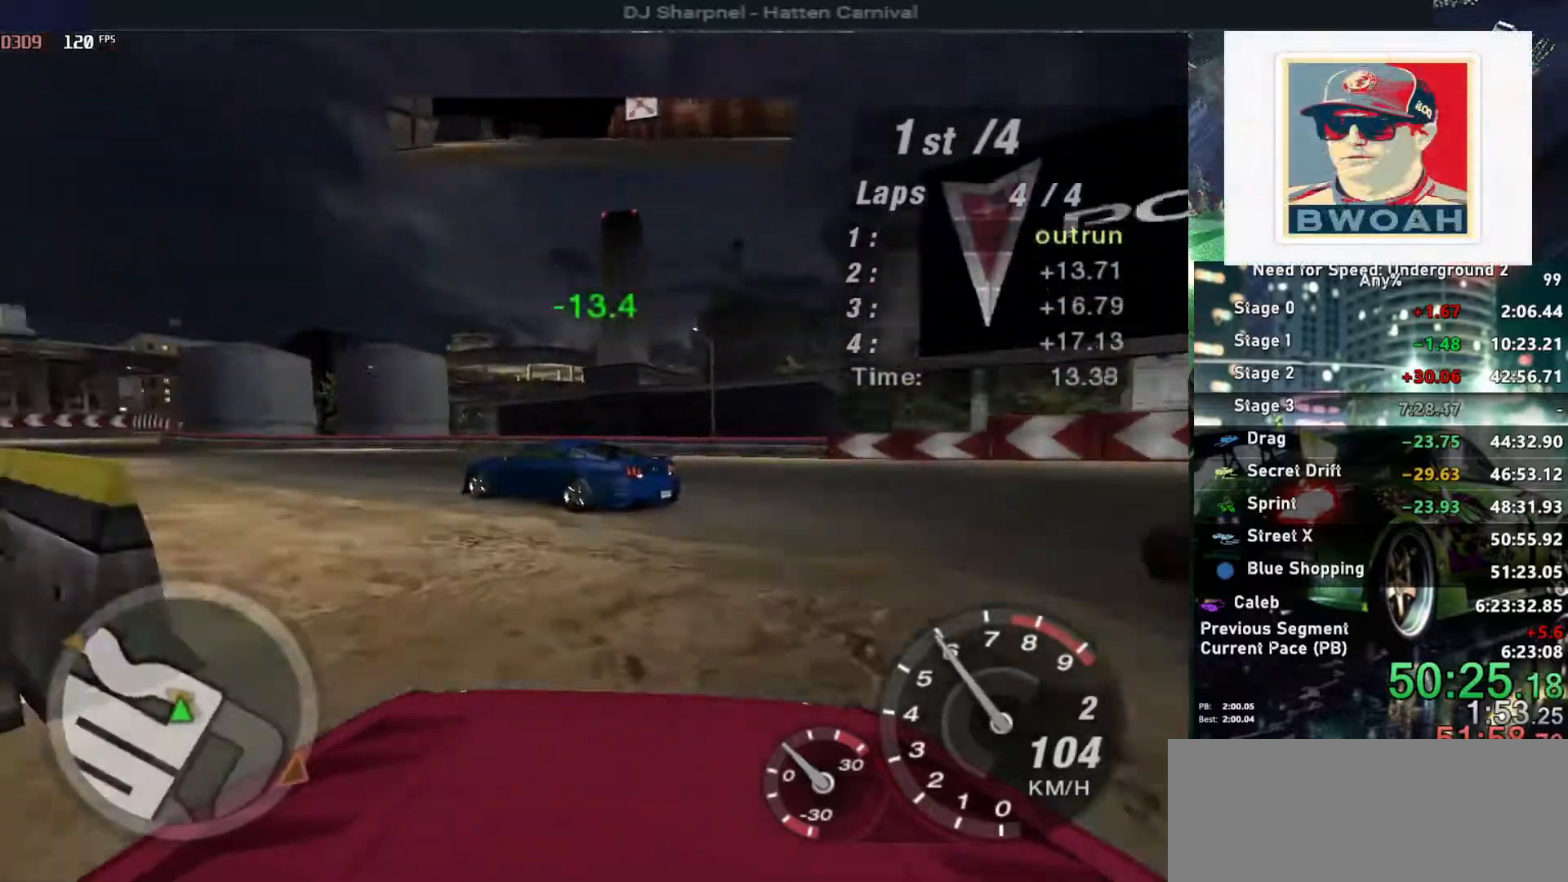
{"keys": ["left", "up"], "events": []}
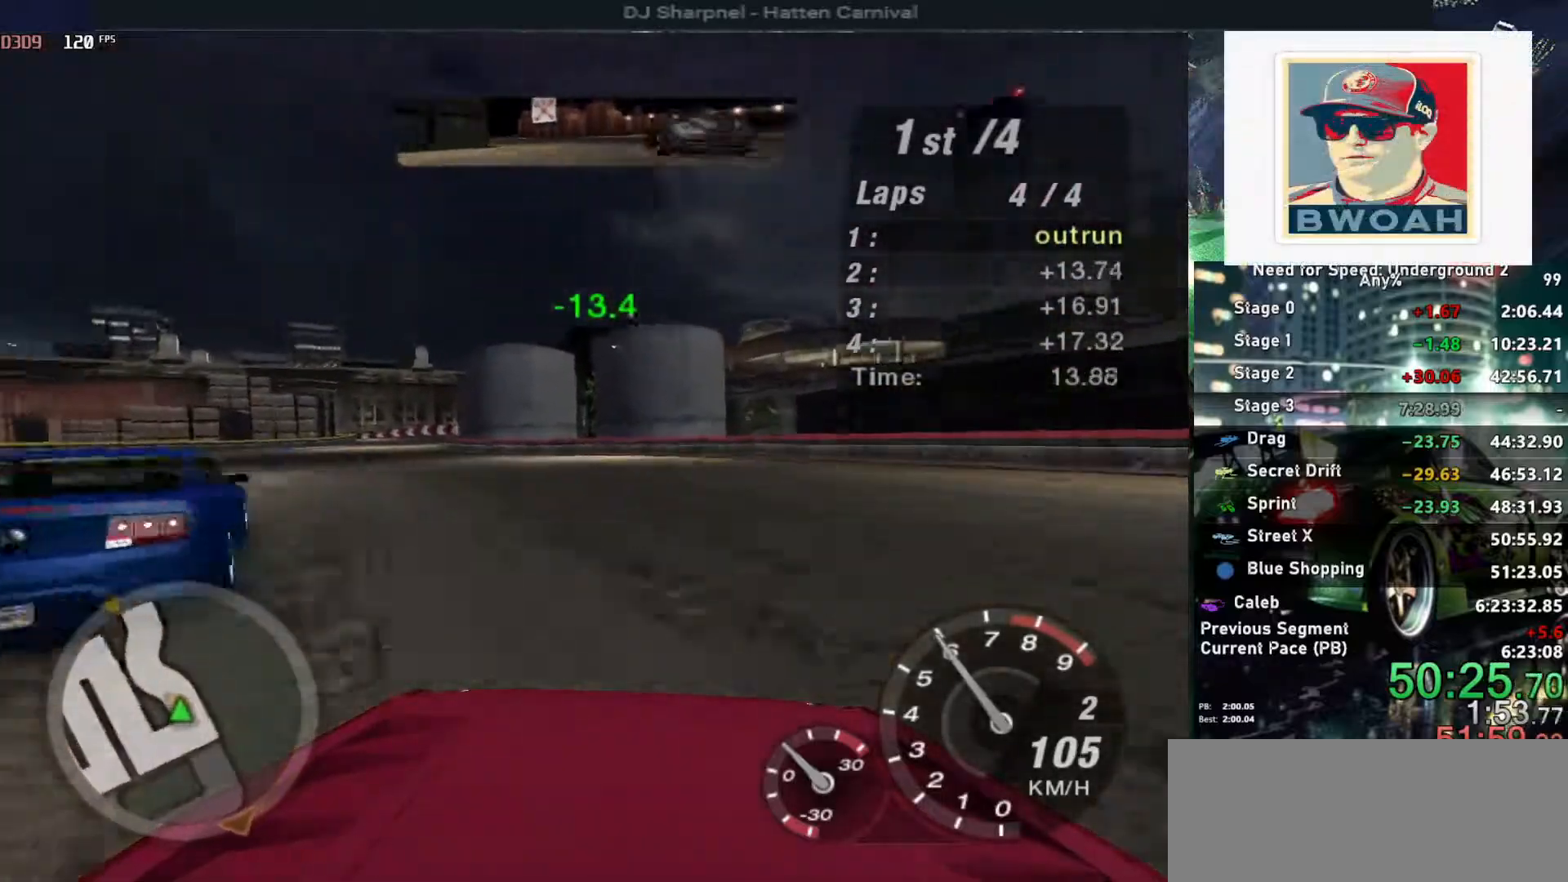
{"keys": ["up"], "events": [[67, "left", "up"], [150, "left", "down"], [333, "left", "up"]]}
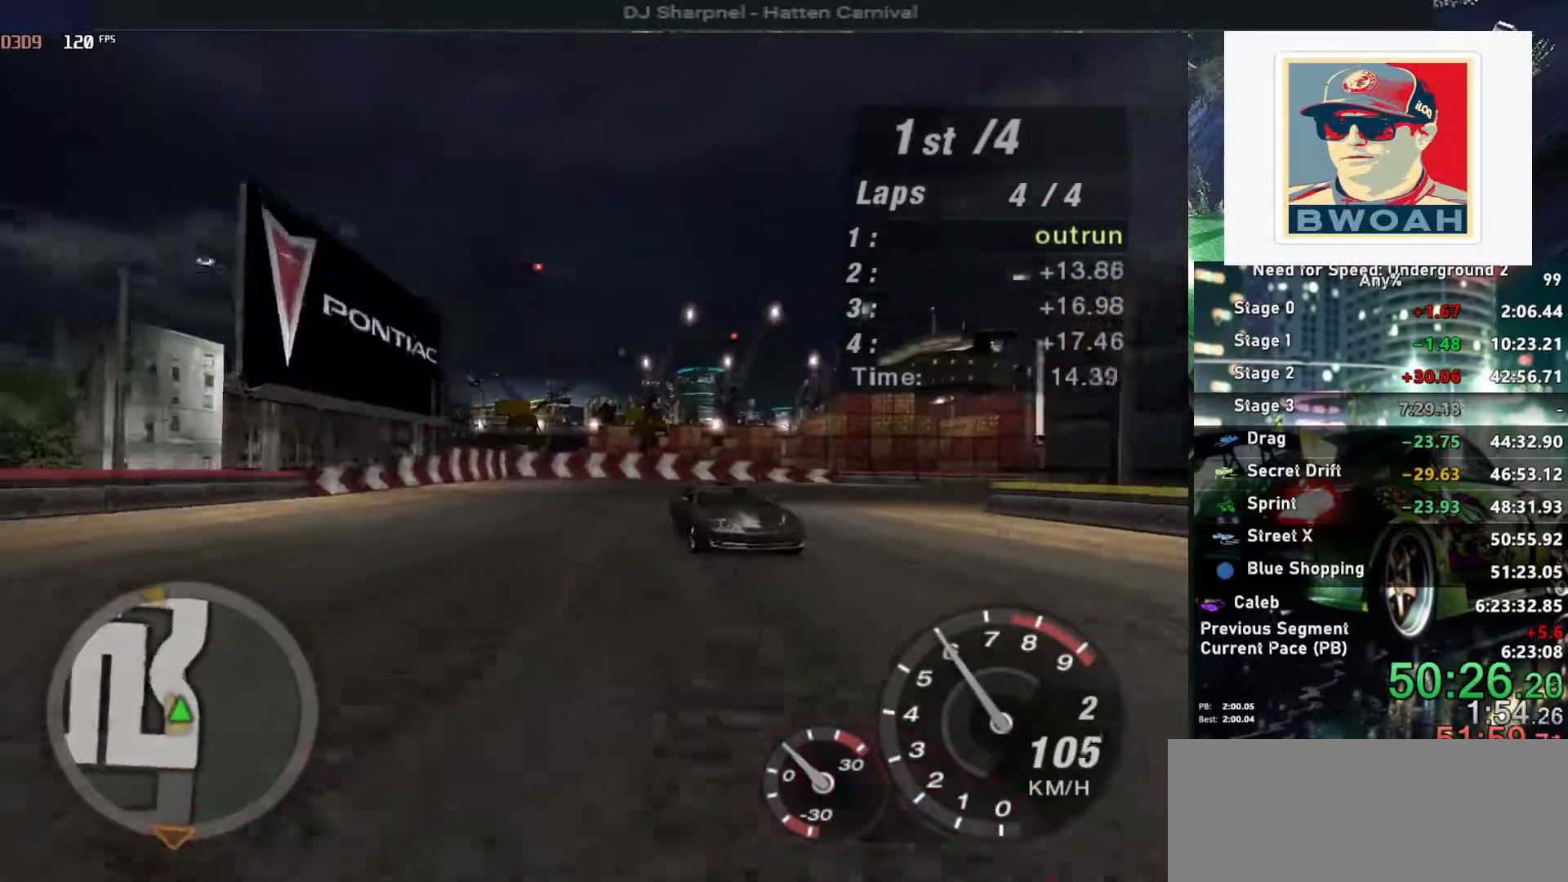
{"keys": ["up"], "events": []}
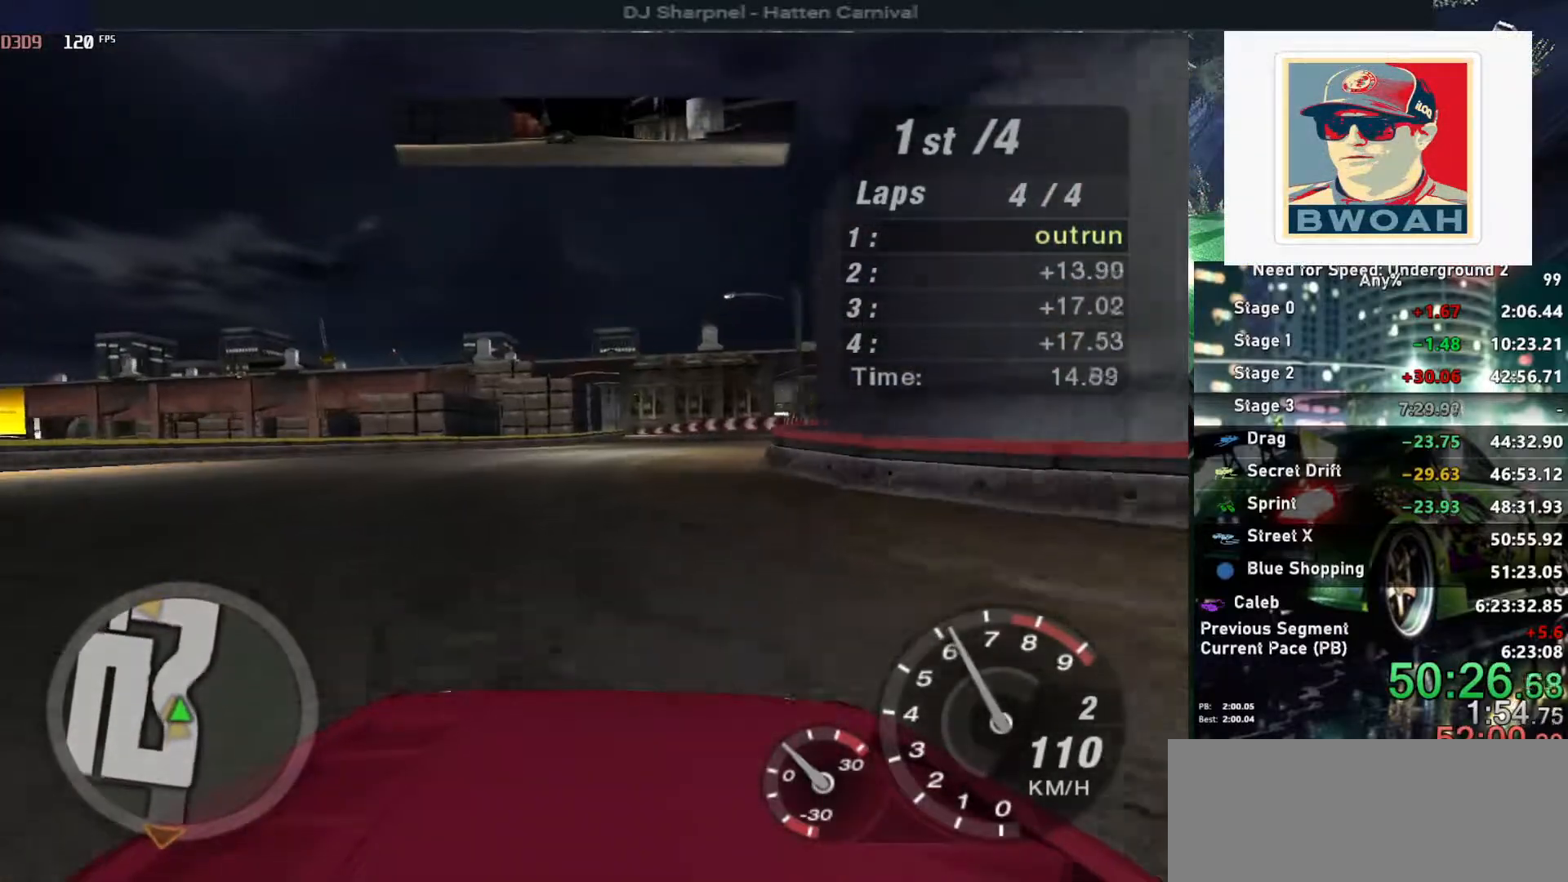
{"keys": ["up"], "events": [[83, "right", "down"], [233, "right", "up"]]}
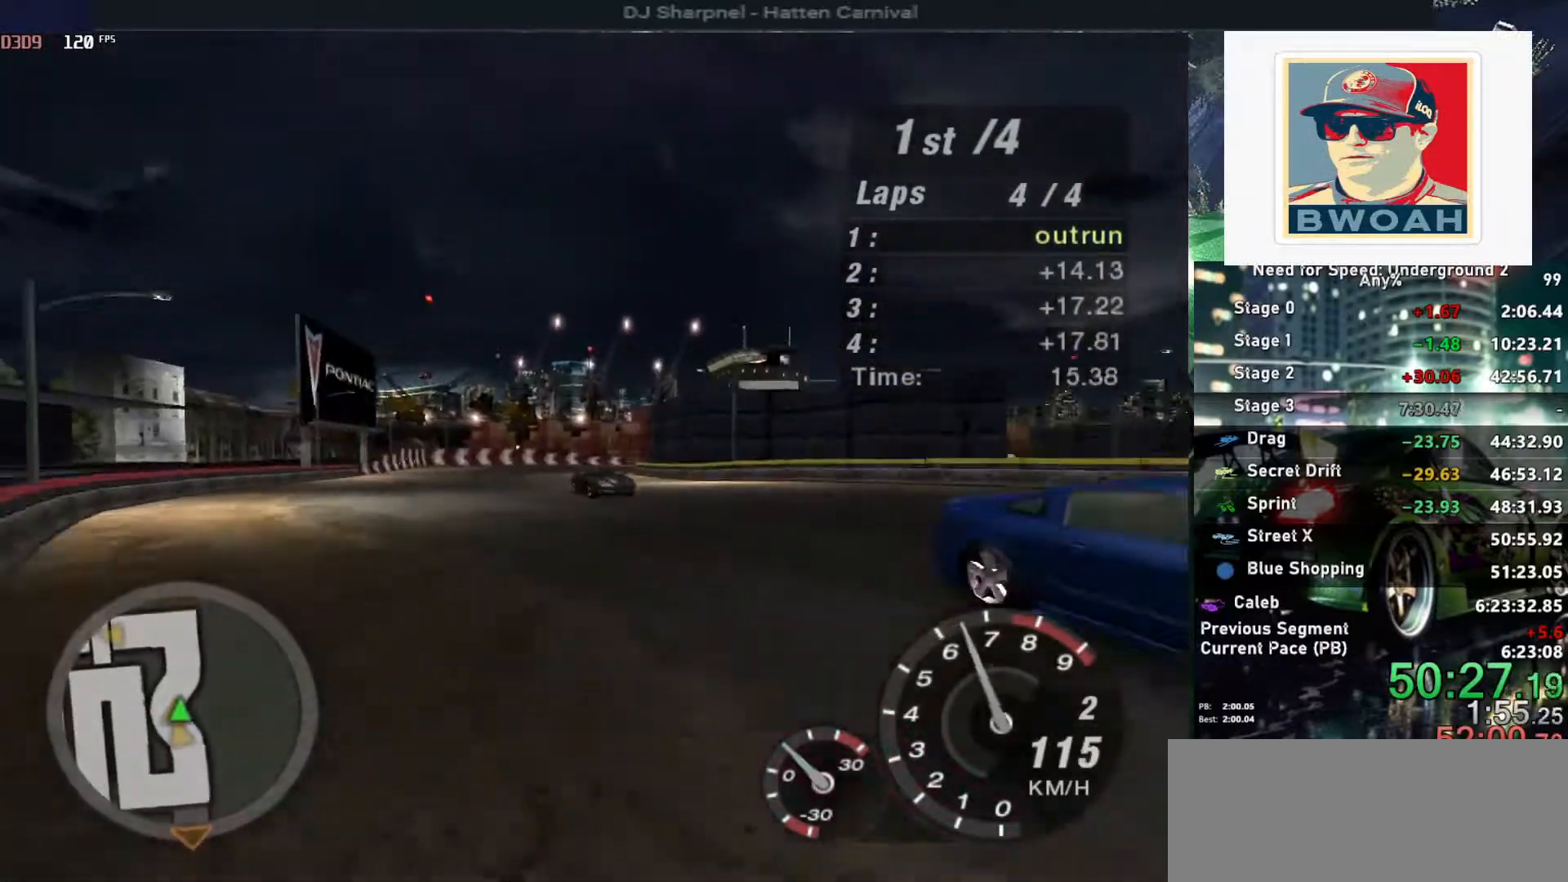
{"keys": ["up"], "events": [[433, "right", "down"], [483, "right", "up"]]}
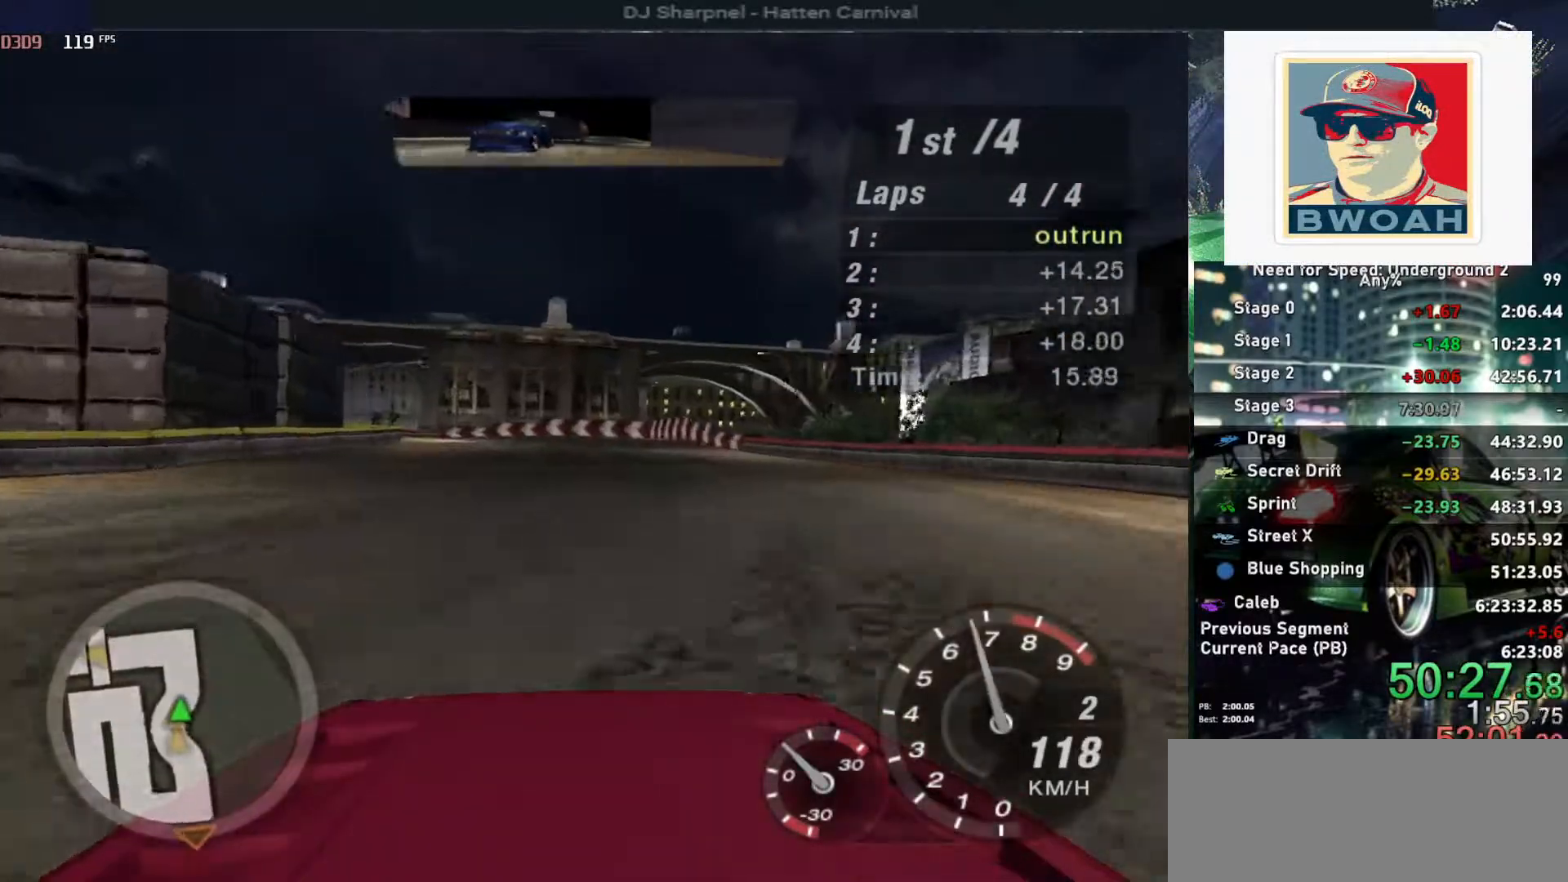
{"keys": ["left", "up"], "events": [[183, "left", "down"], [317, "left", "up"], [350, "left", "down"]]}
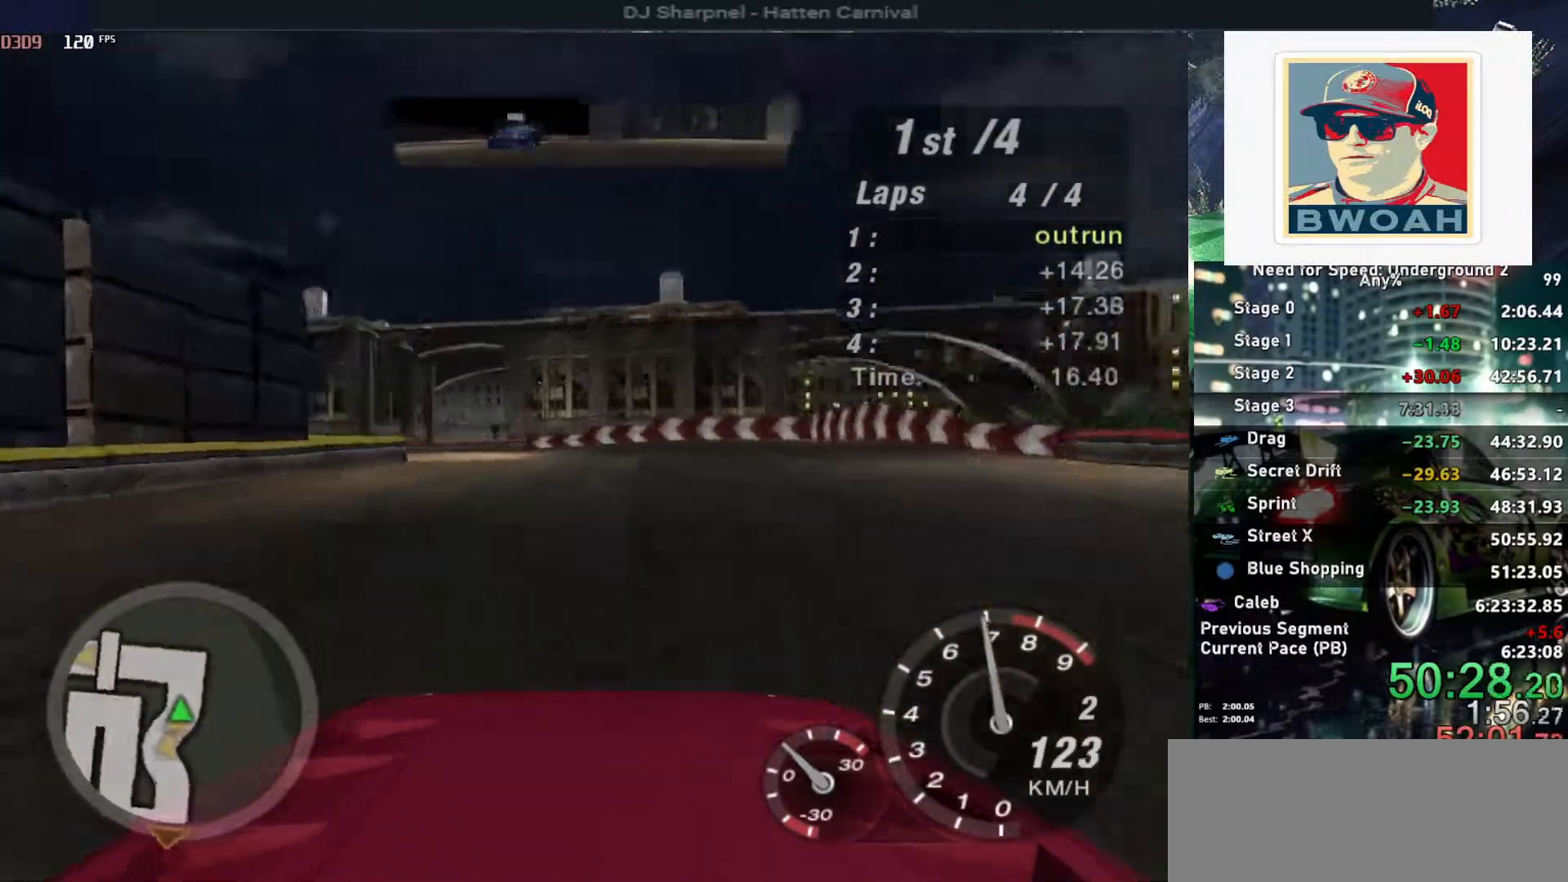
{"keys": ["left", "up"], "events": [[50, "left", "up"], [333, "left", "down"]]}